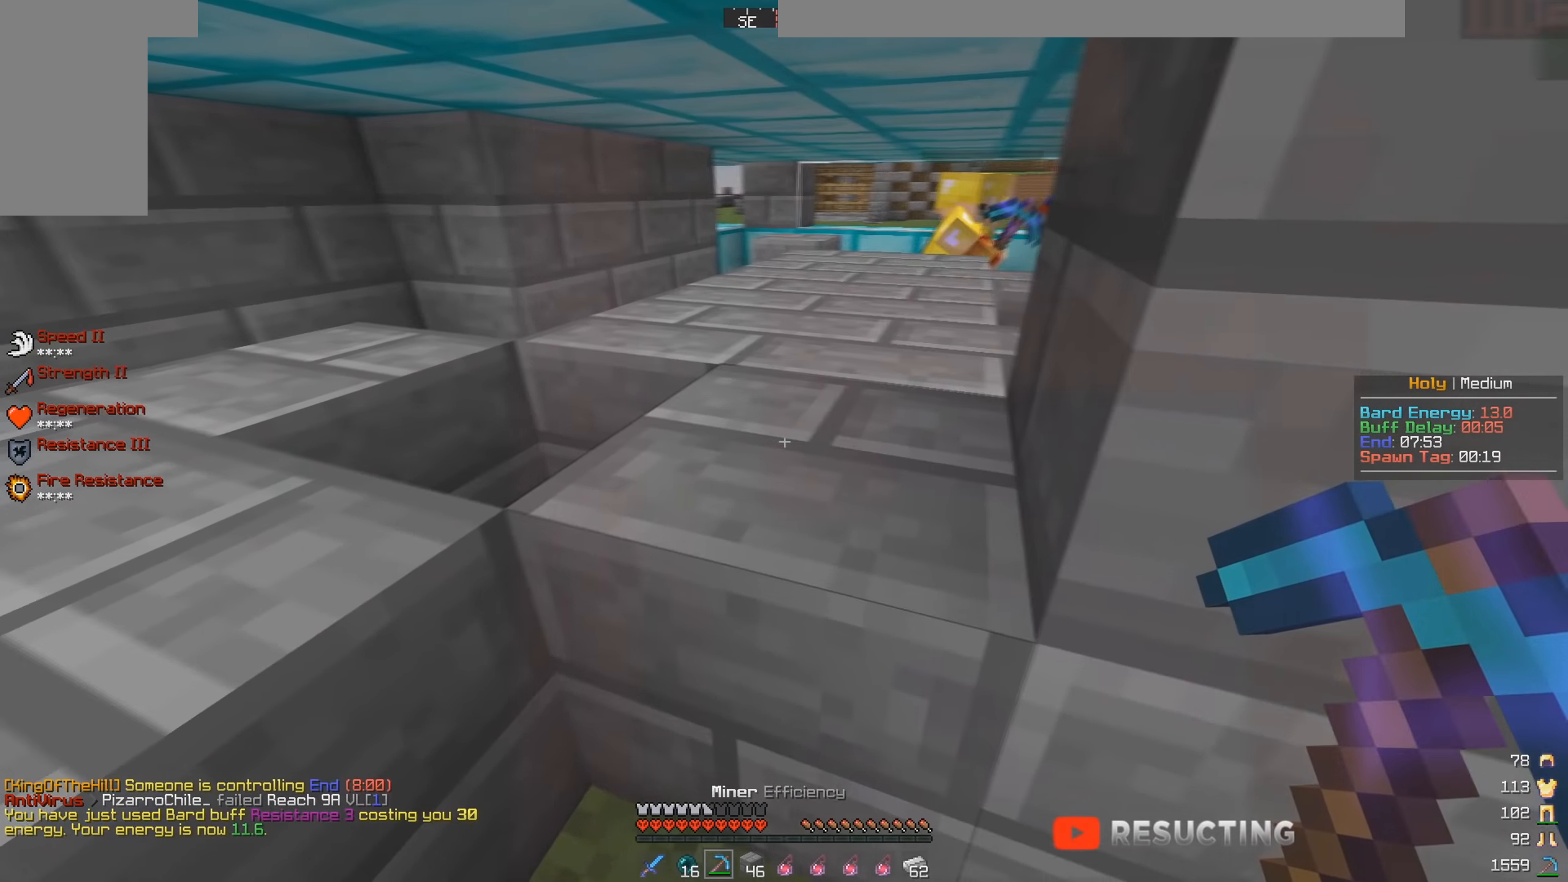
Gameplay with keyboard and mouse; each line is a JSON object with the keys and mouse buttons held at the frame after it. "events" lists presses ("down") and releases ("up") of "a", "d", "s", "space", "w", "mouse_left" and "mouse_right" between this image and that frame as [ms after this image, input, new state], when the widget could be followed in between. "mouse_left", "mouse_right" = the "left", "right" buttons of the "mouse" list. No other keys are recorded. Fast repeated clicks can show as one long hold. Mouse movement is not recorded.
{"keys": ["w"], "mouse": ["left"], "events": [[34, "mouse_left", "down"], [34, "w", "down"]]}
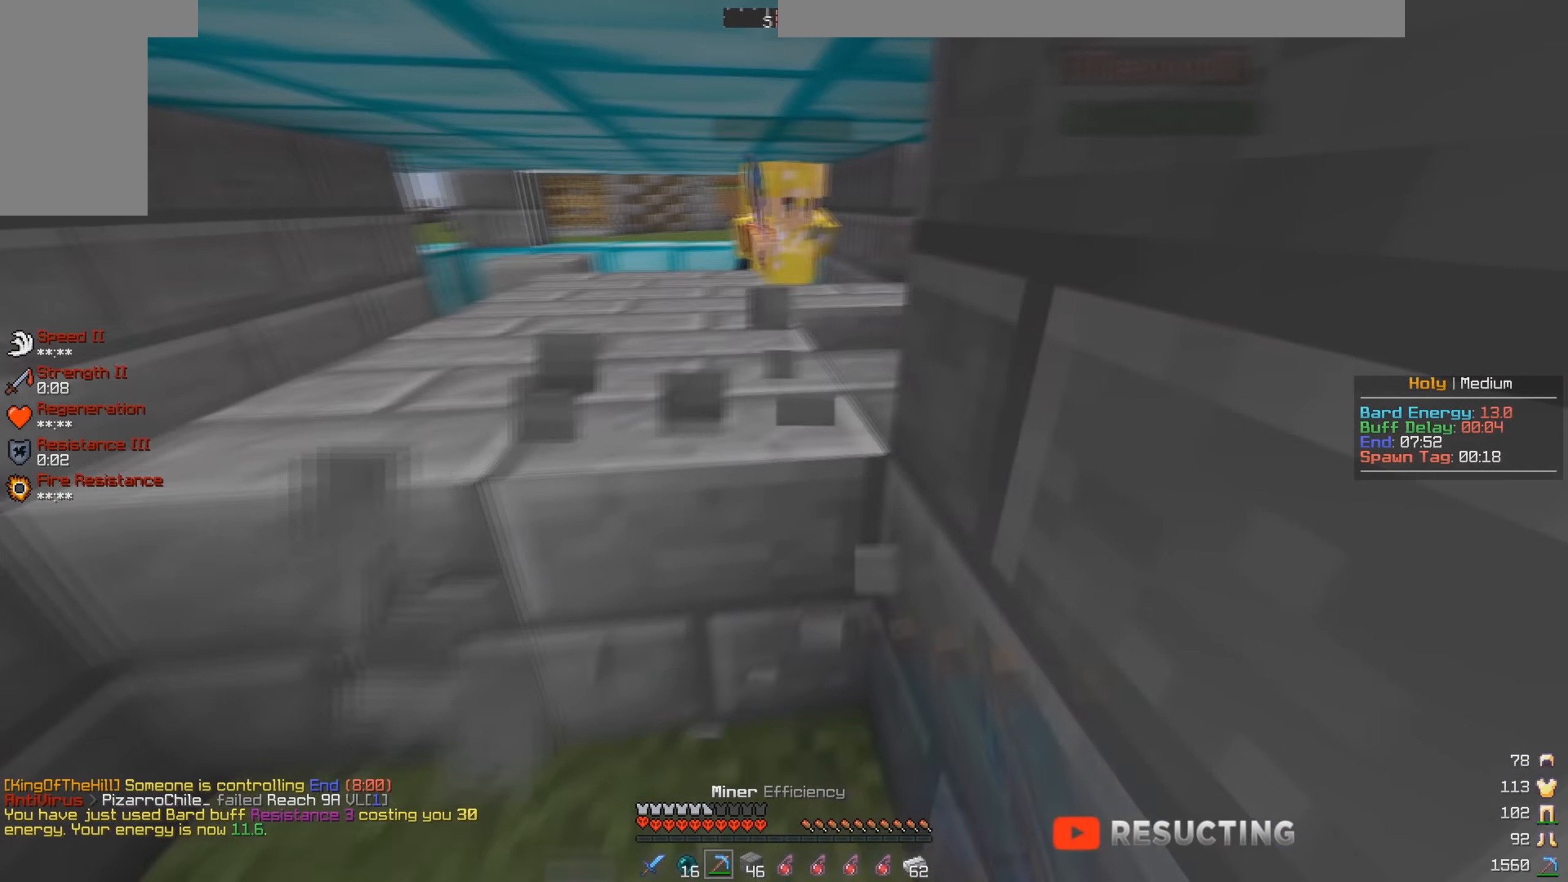
{"keys": ["w"], "mouse": ["left"], "events": [[200, "a", "down"], [500, "a", "up"]]}
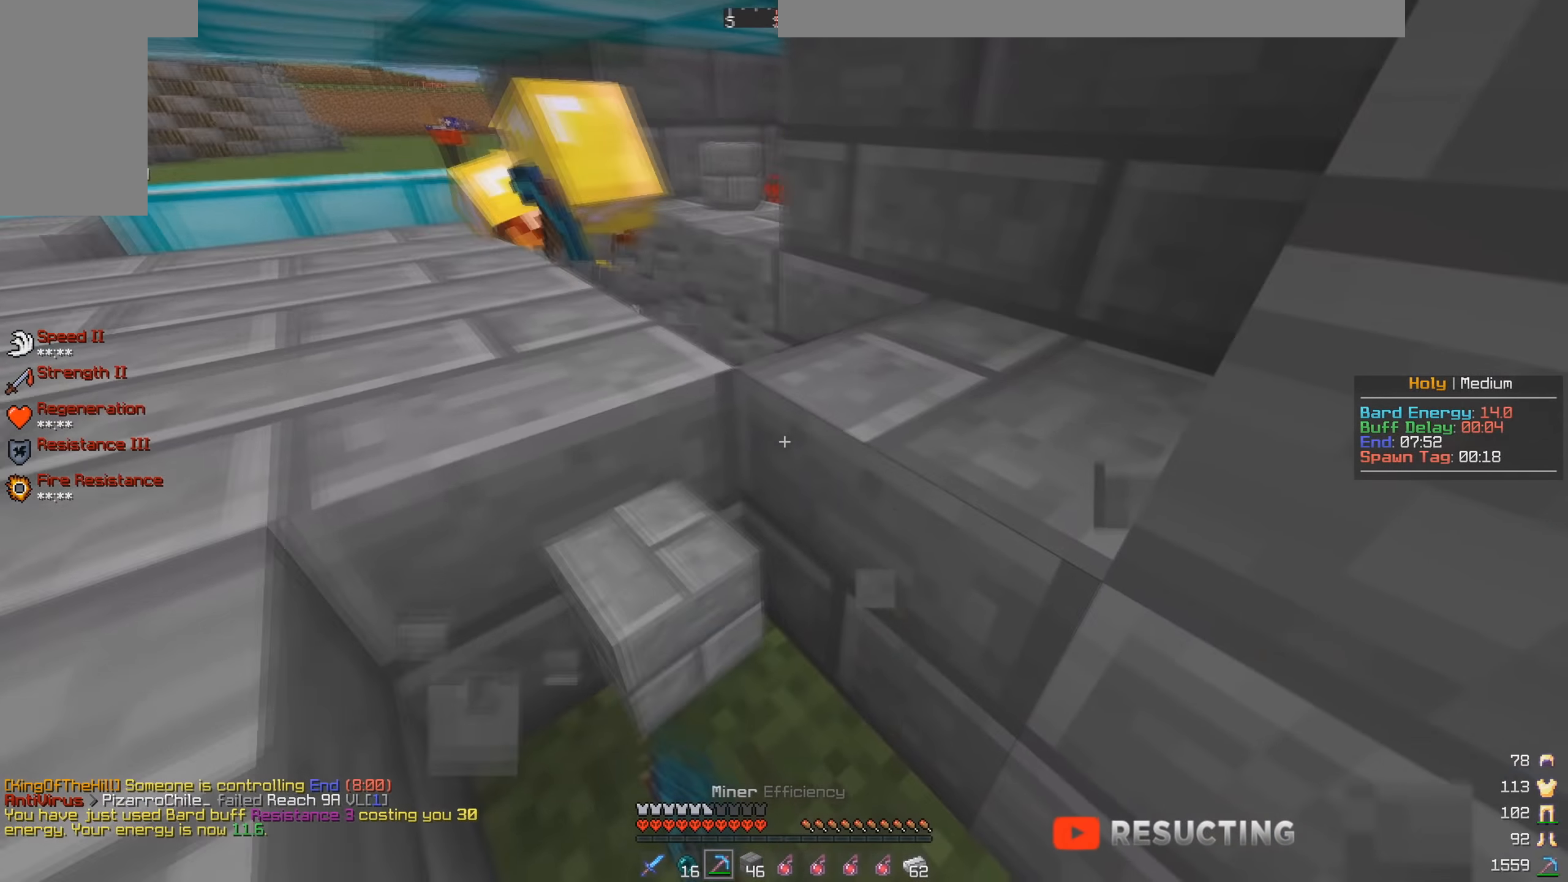
{"keys": [], "mouse": ["left"], "events": [[117, "w", "up"], [216, "w", "down"], [416, "w", "up"]]}
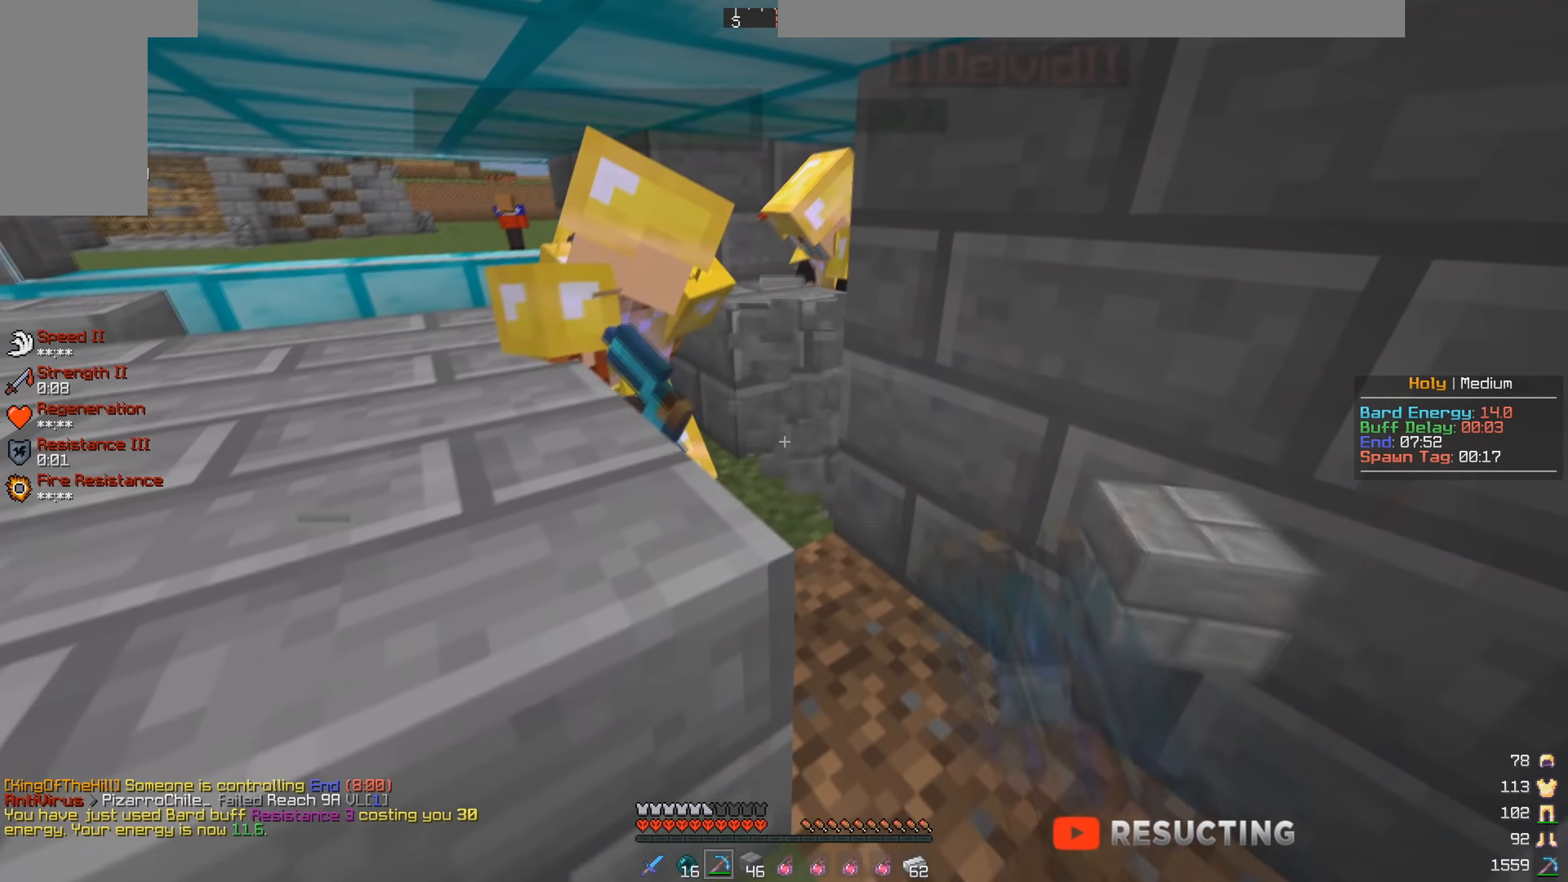
{"keys": [], "mouse": ["left"], "events": [[283, "mouse_left", "up"], [333, "mouse_left", "down"]]}
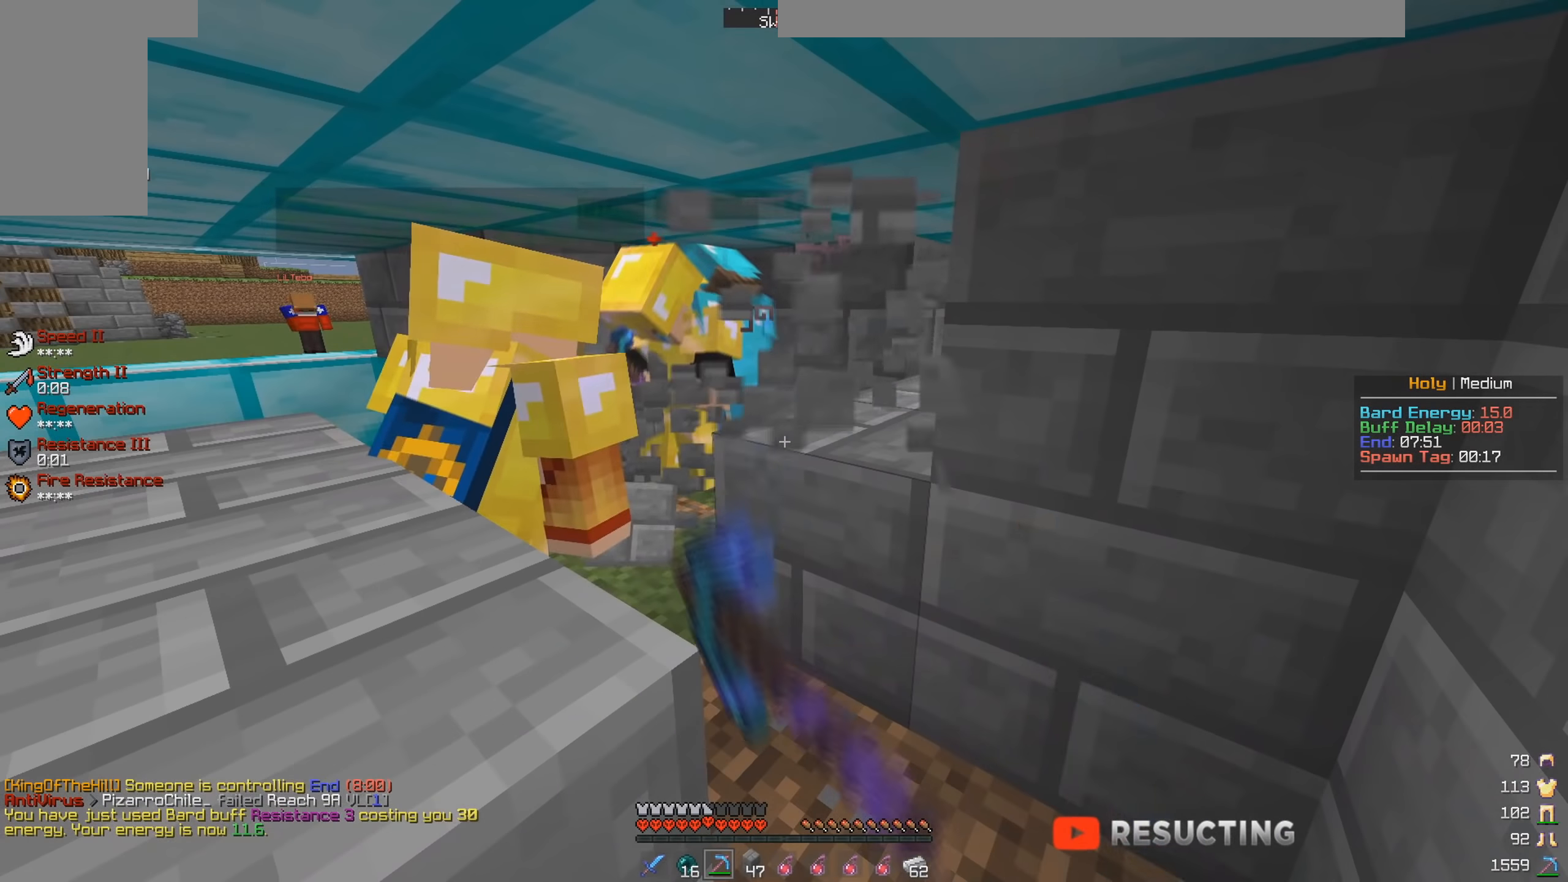
{"keys": ["s"], "mouse": [], "events": [[350, "s", "down"], [433, "mouse_left", "up"]]}
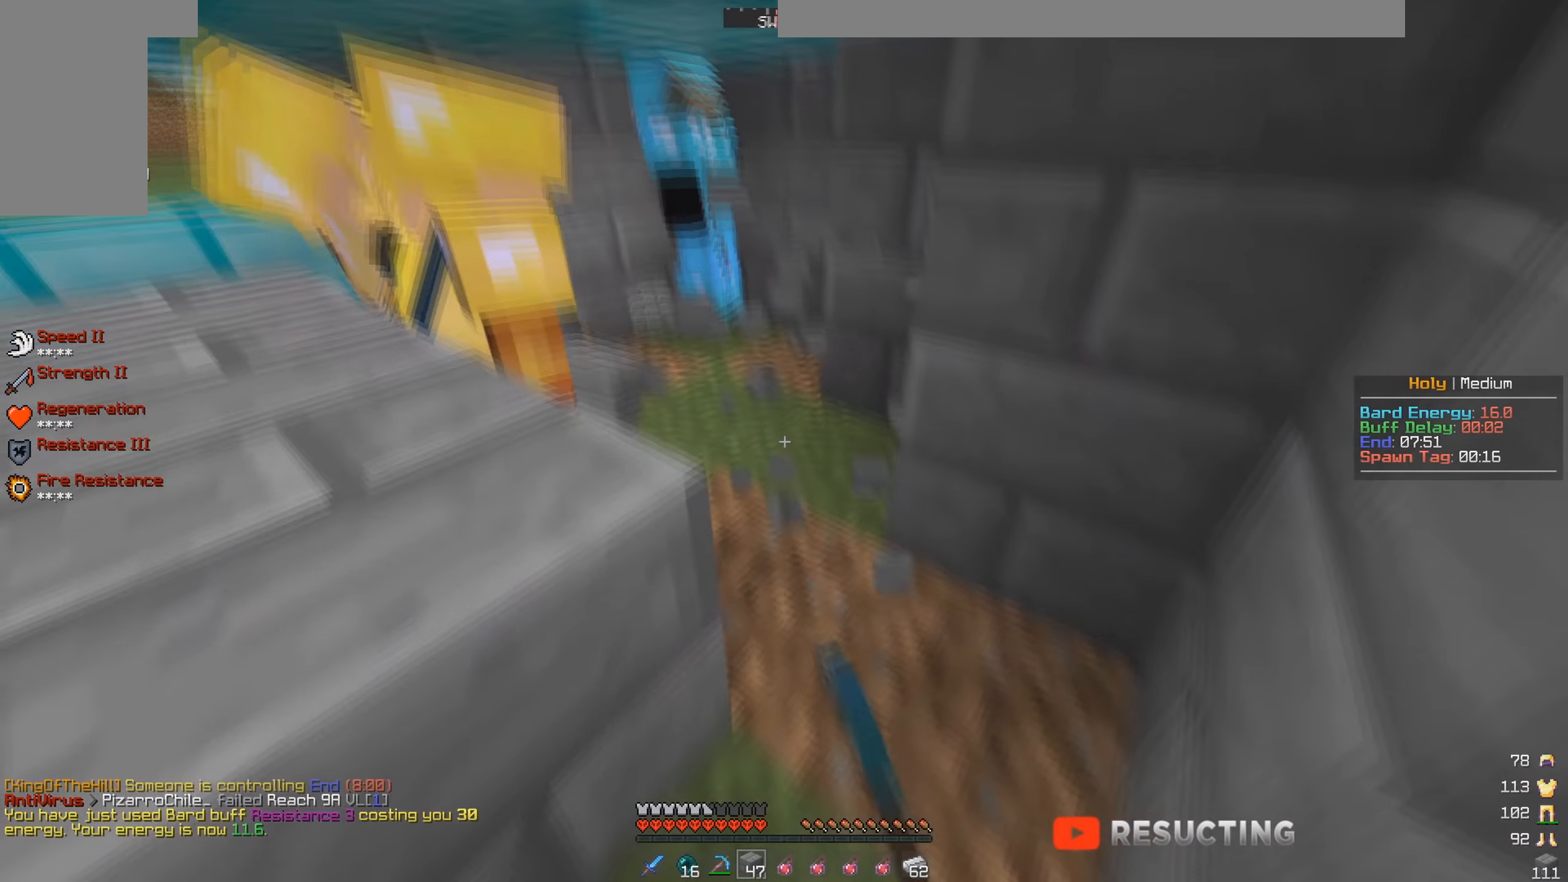
{"keys": [], "mouse": [], "events": [[116, "mouse_right", "down"], [233, "mouse_right", "up"], [283, "s", "up"], [300, "mouse_right", "down"], [433, "mouse_right", "up"]]}
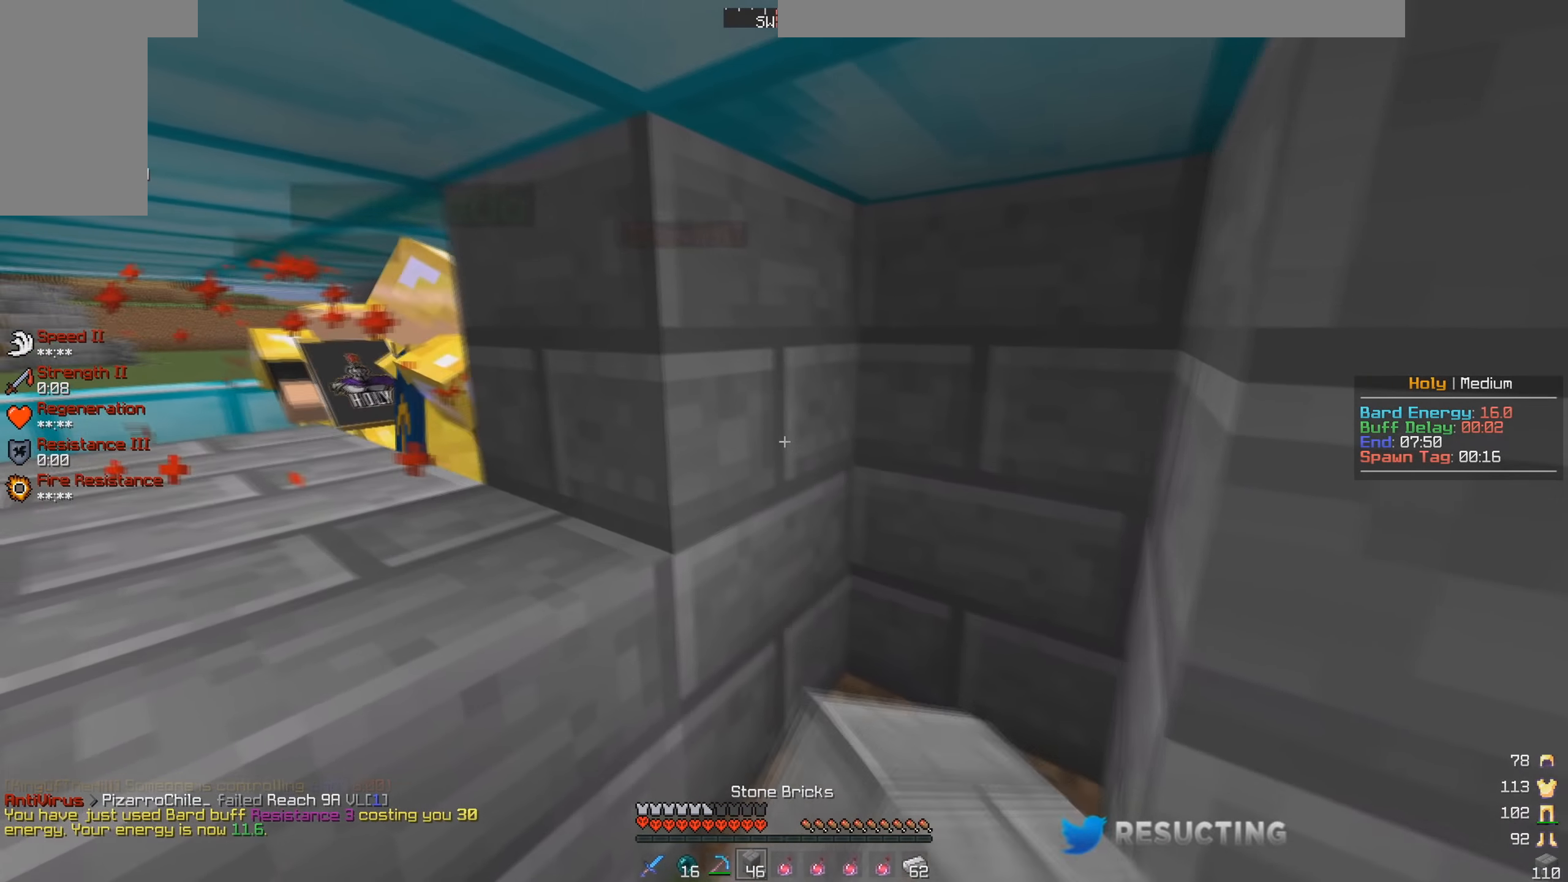
{"keys": ["w"], "mouse": ["left"], "events": [[83, "w", "down"], [400, "mouse_left", "down"]]}
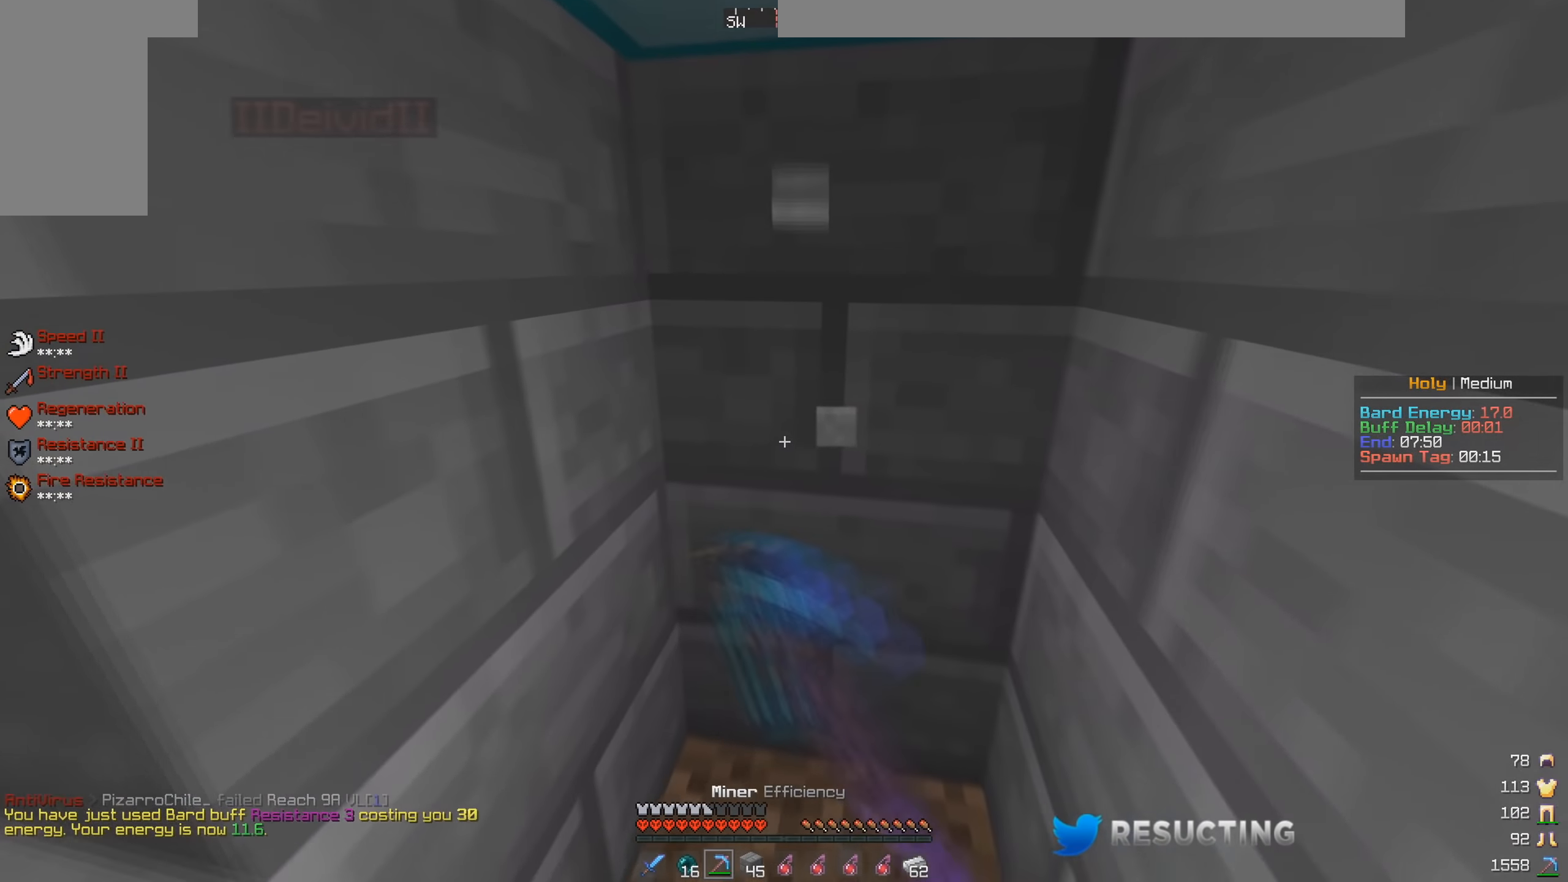
{"keys": ["w"], "mouse": ["left"], "events": []}
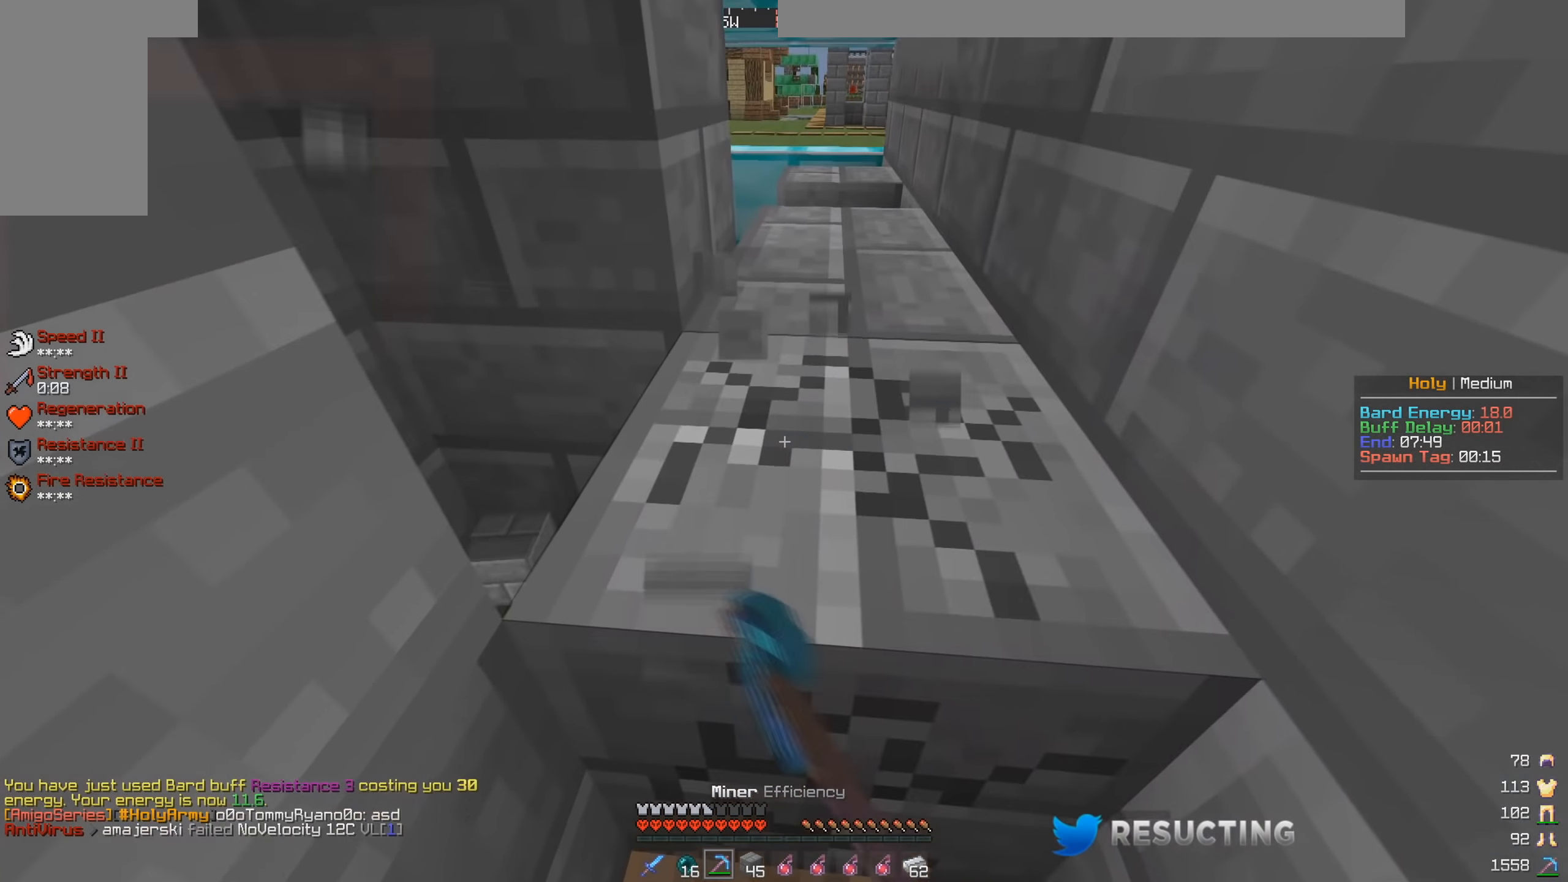
{"keys": [], "mouse": ["right"], "events": [[83, "d", "down"], [200, "mouse_left", "up"], [250, "d", "up"], [466, "mouse_right", "down"], [483, "w", "up"]]}
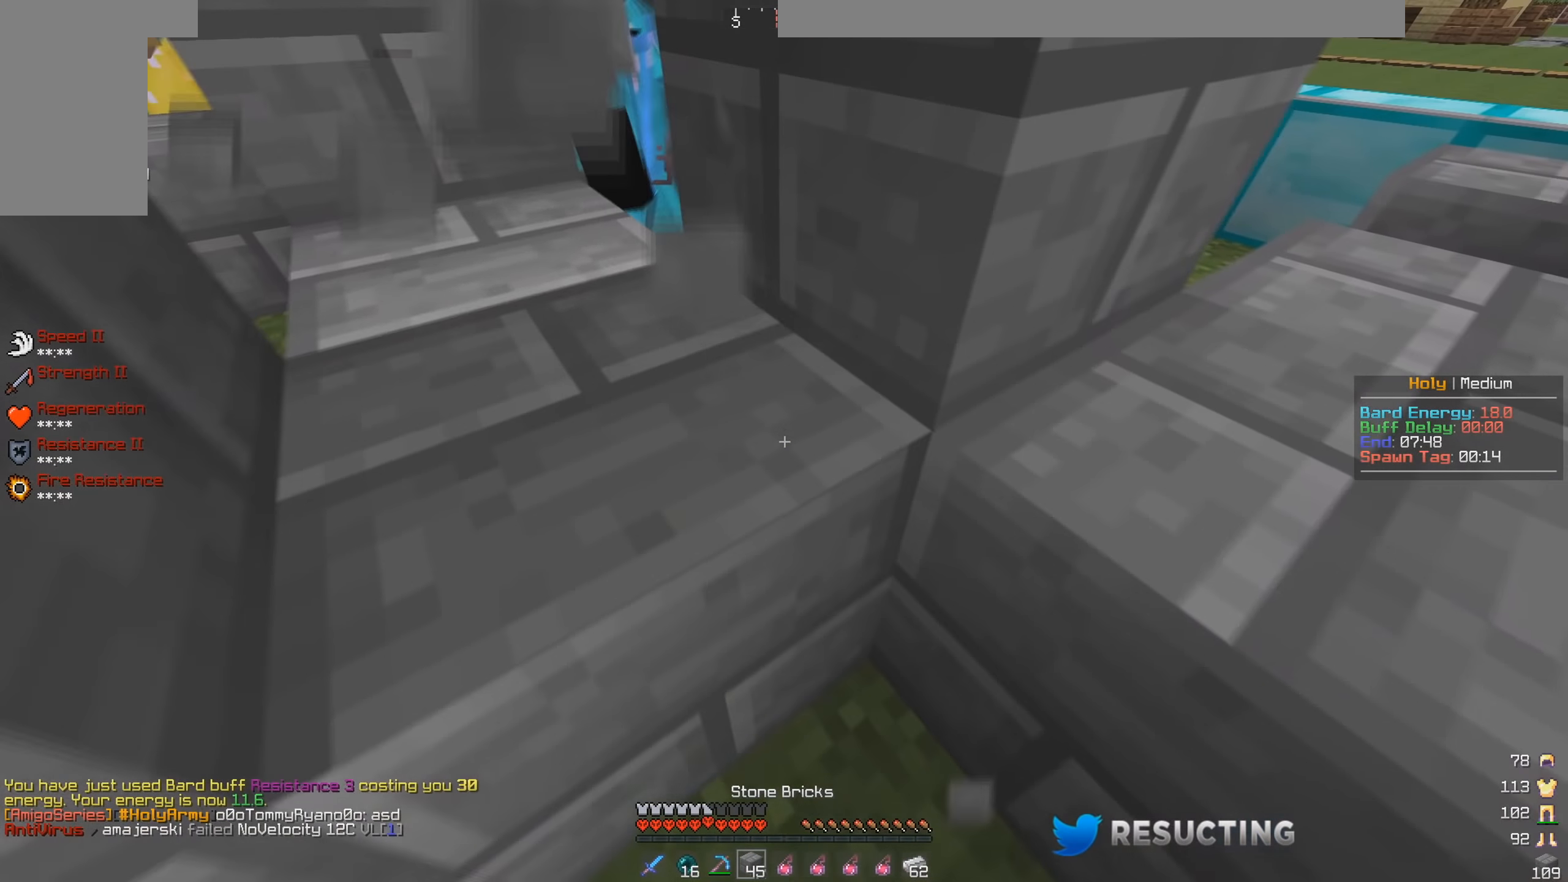
{"keys": [], "mouse": ["right"], "events": [[116, "mouse_right", "up"], [383, "mouse_right", "down"]]}
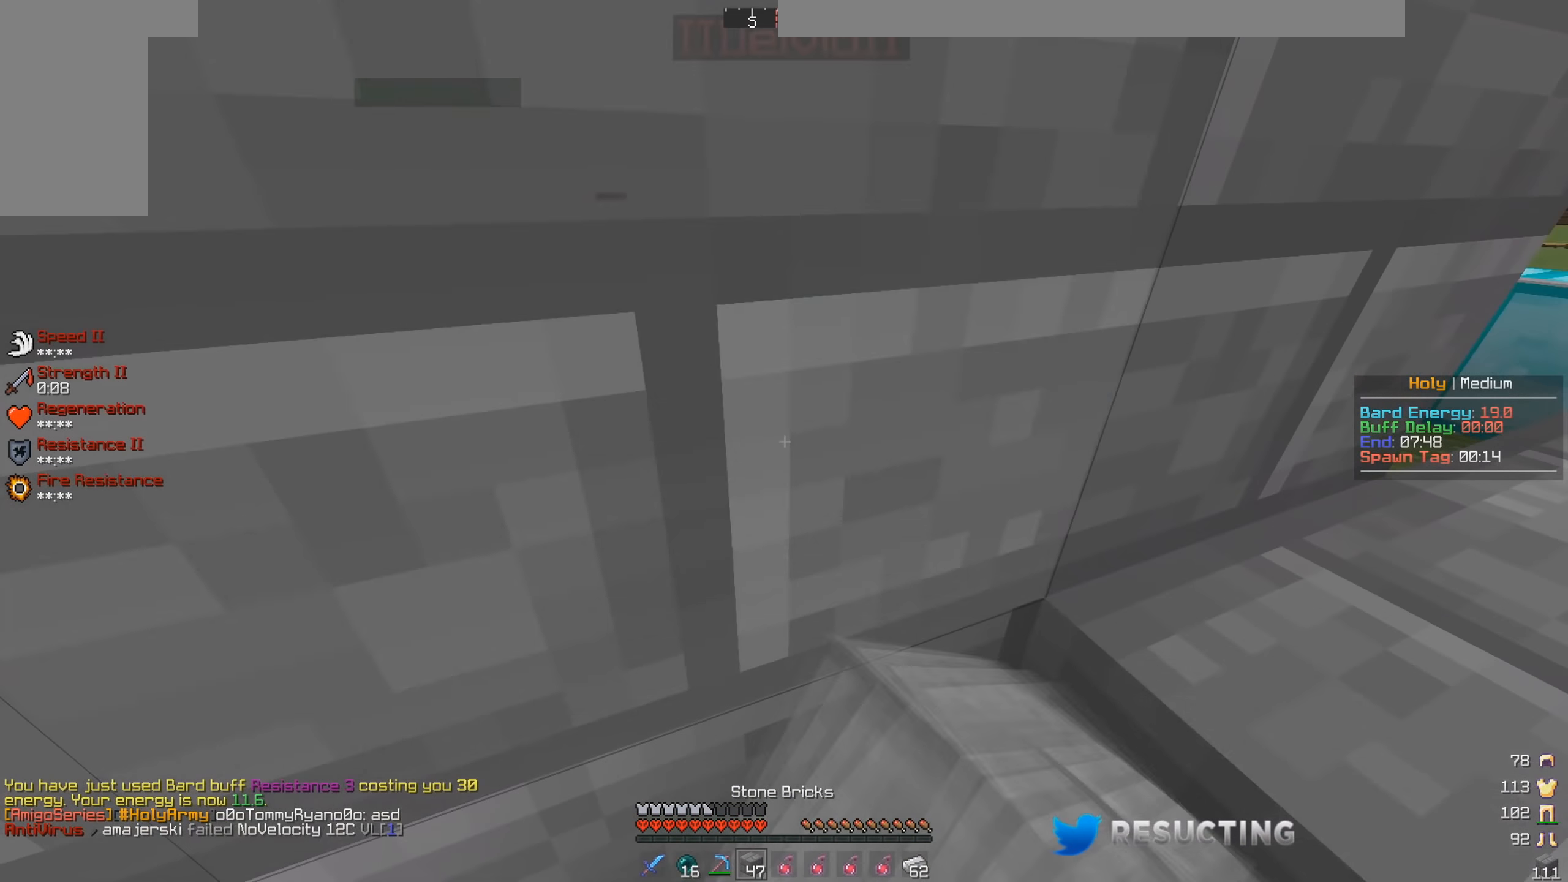
{"keys": ["d", "w"], "mouse": ["left"], "events": [[50, "mouse_right", "up"], [233, "mouse_left", "down"], [233, "w", "down"], [433, "d", "down"]]}
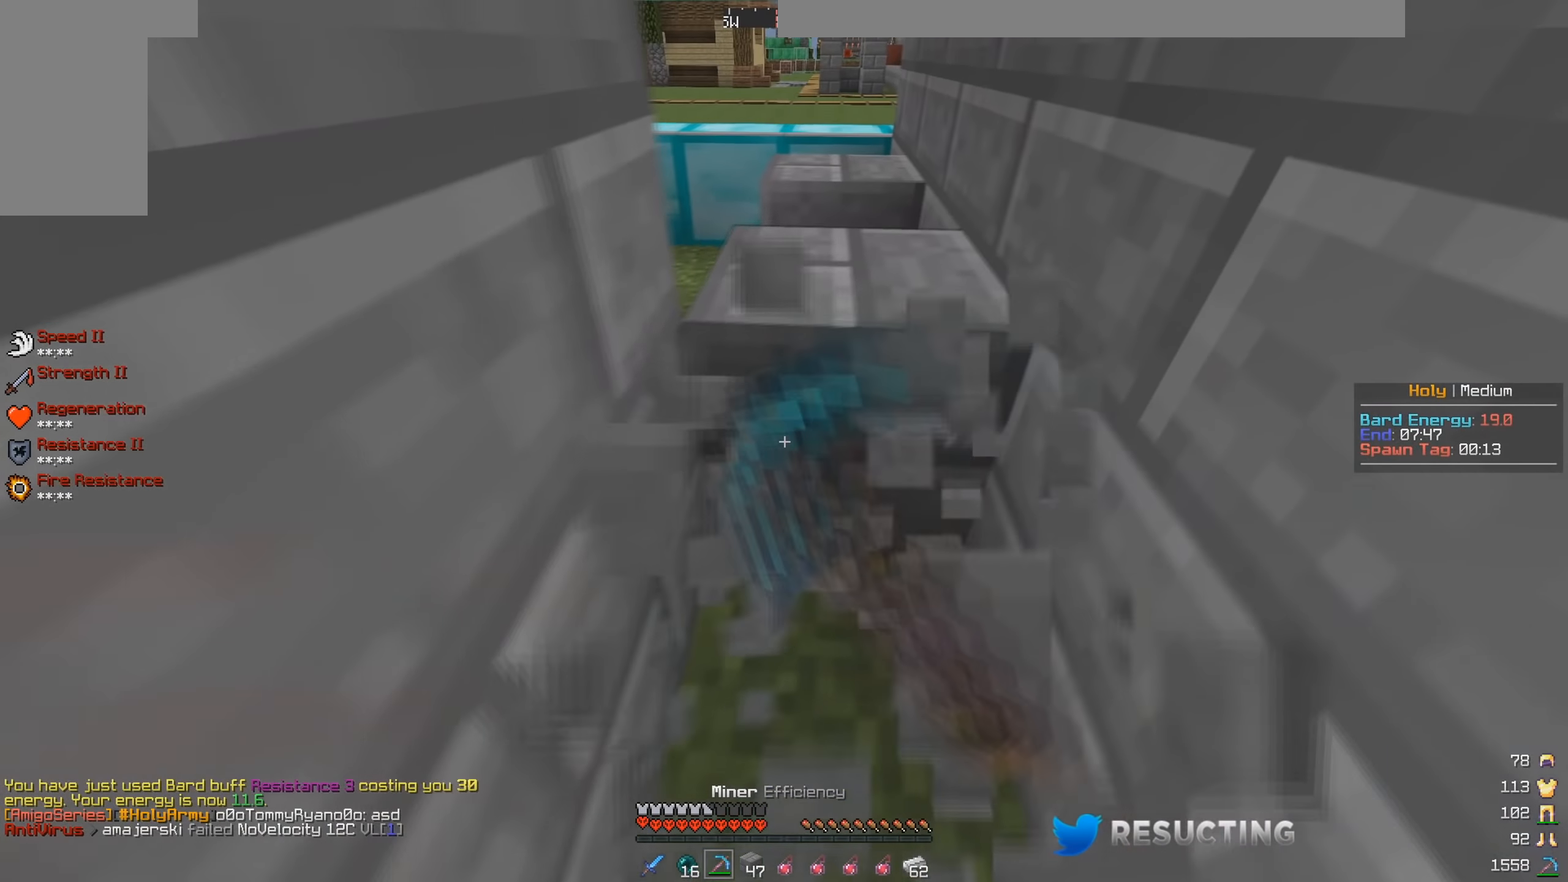
{"keys": ["w"], "mouse": ["left"], "events": [[116, "d", "up"]]}
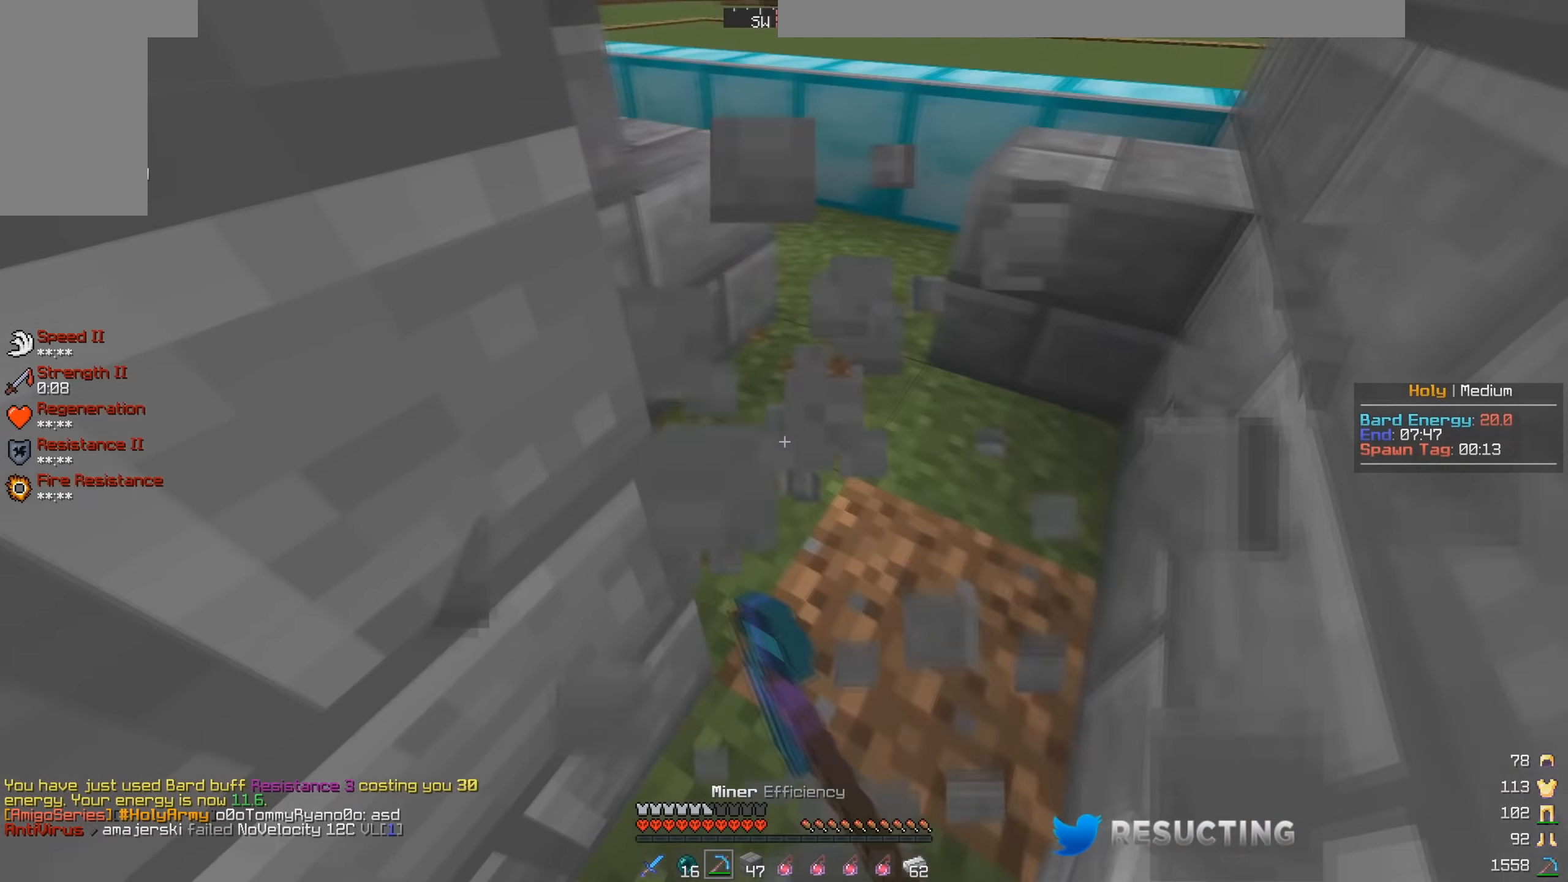
{"keys": ["w"], "mouse": [], "events": [[116, "mouse_left", "up"]]}
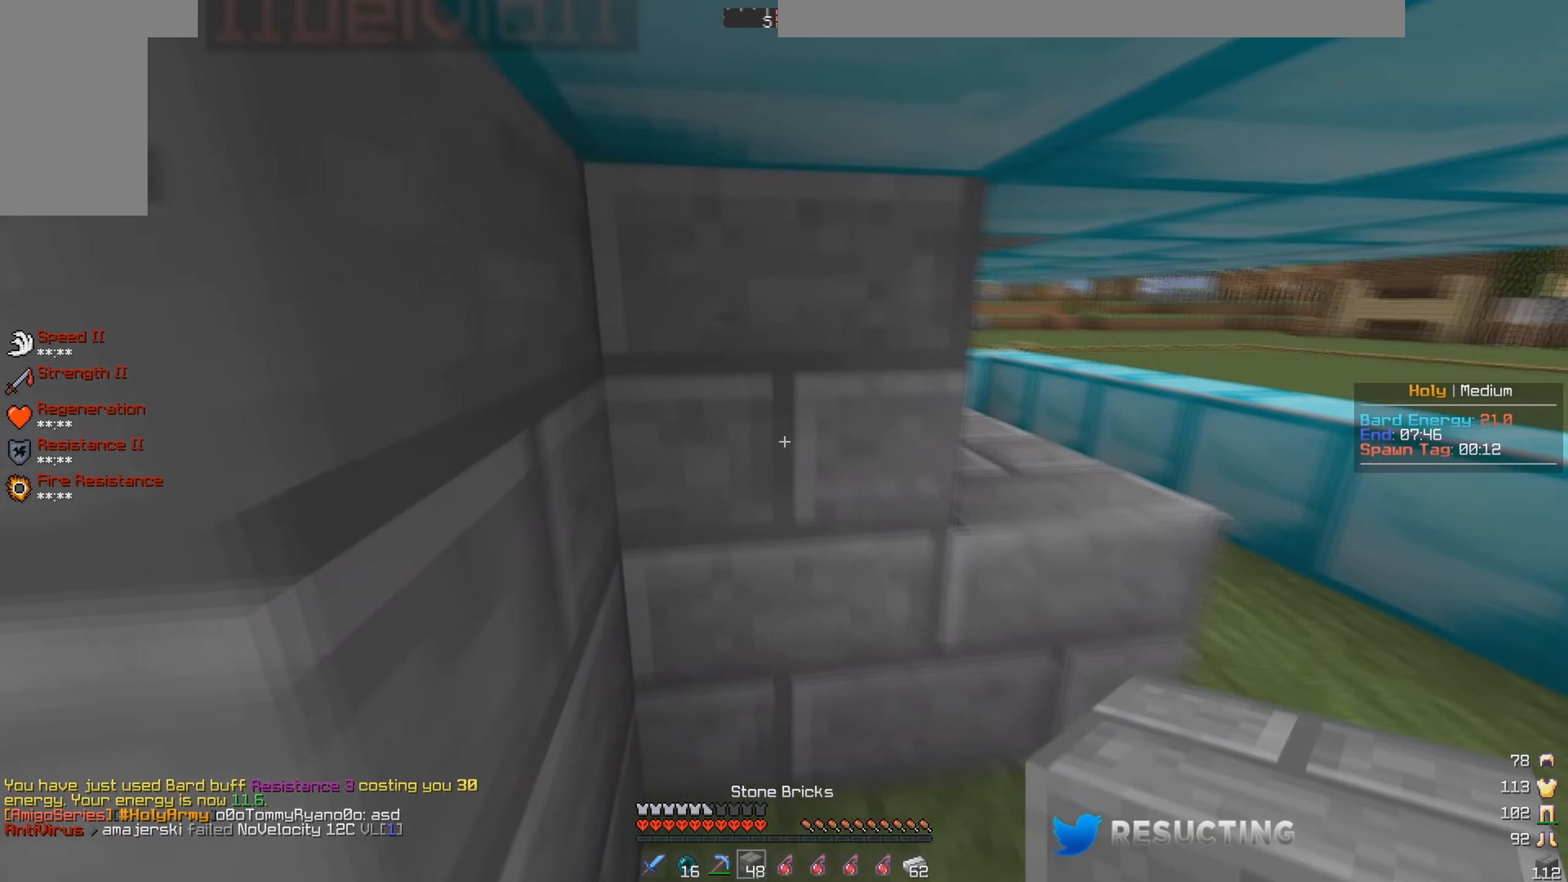
{"keys": [], "mouse": ["left"], "events": [[167, "mouse_left", "down"], [267, "w", "up"]]}
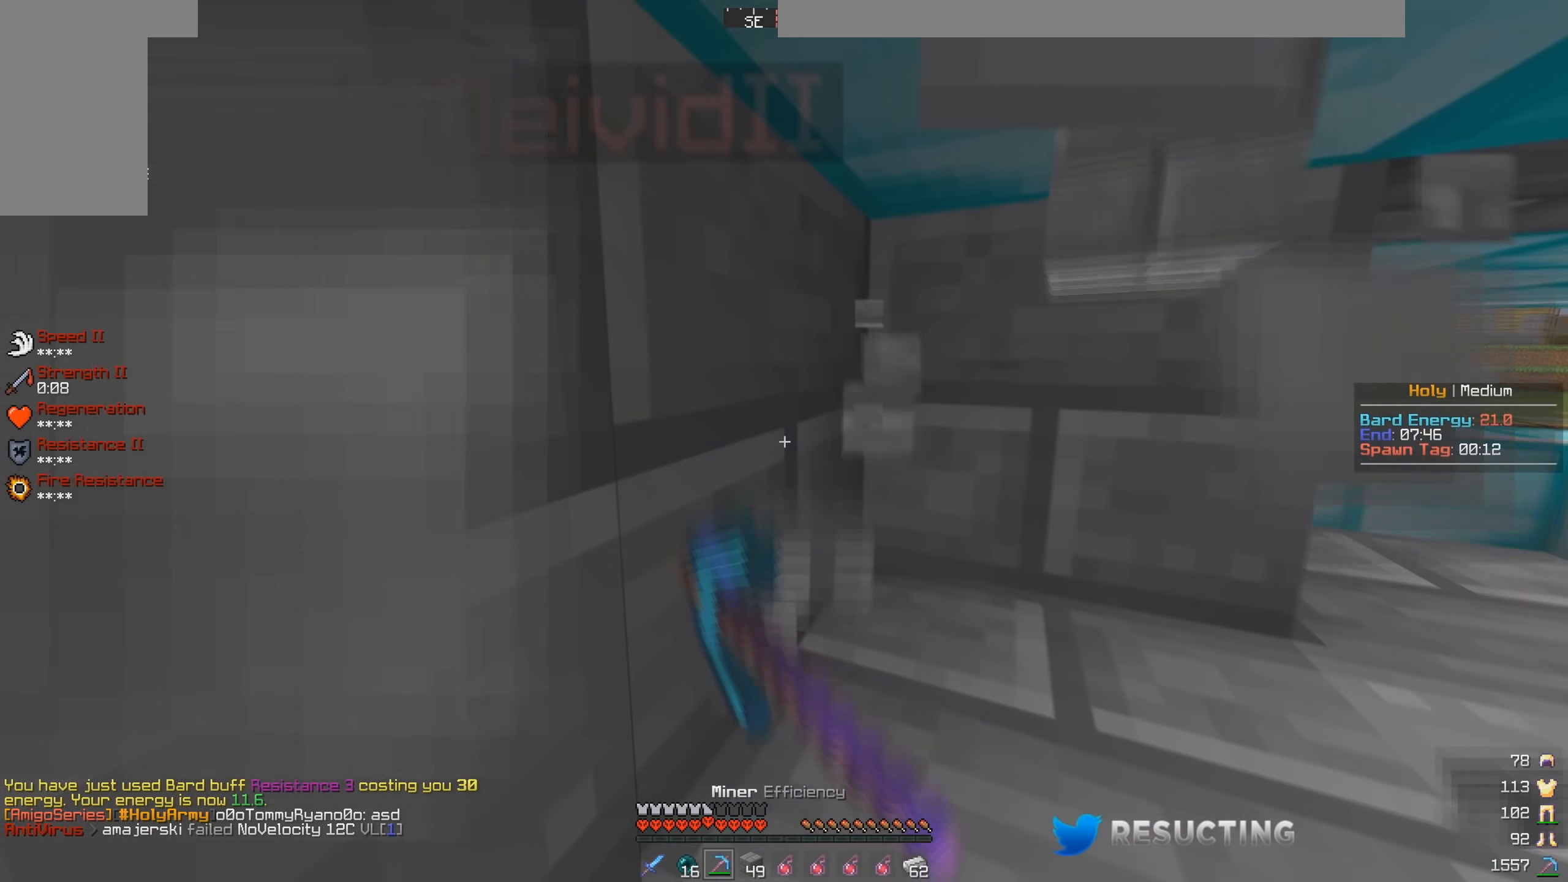
{"keys": [], "mouse": ["left"], "events": [[33, "mouse_left", "up"], [333, "mouse_left", "down"]]}
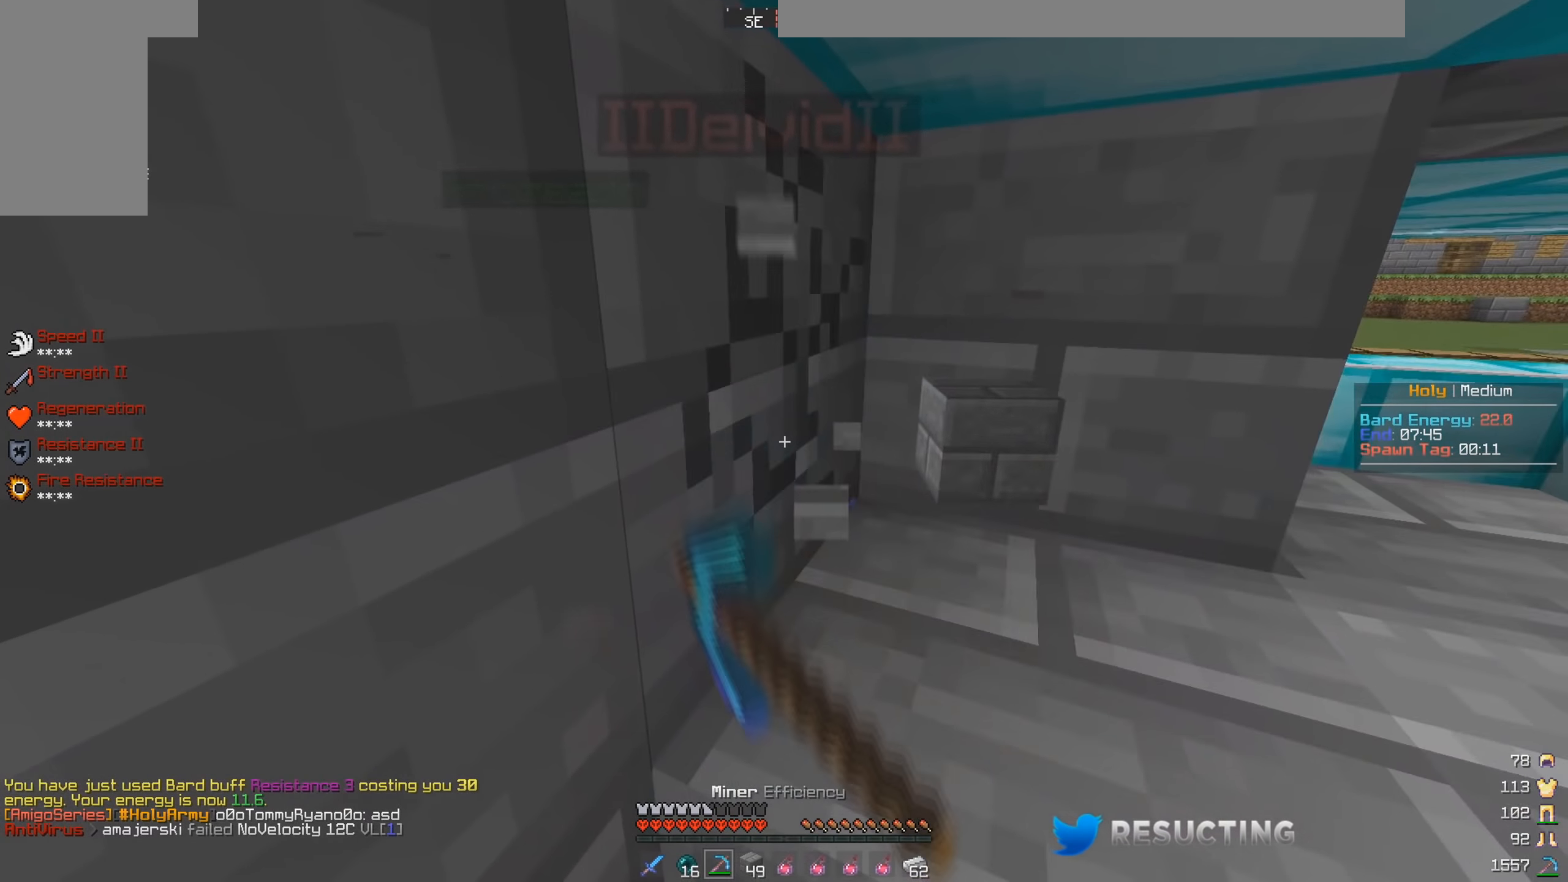
{"keys": [], "mouse": ["left"], "events": [[83, "mouse_left", "up"], [333, "mouse_left", "down"]]}
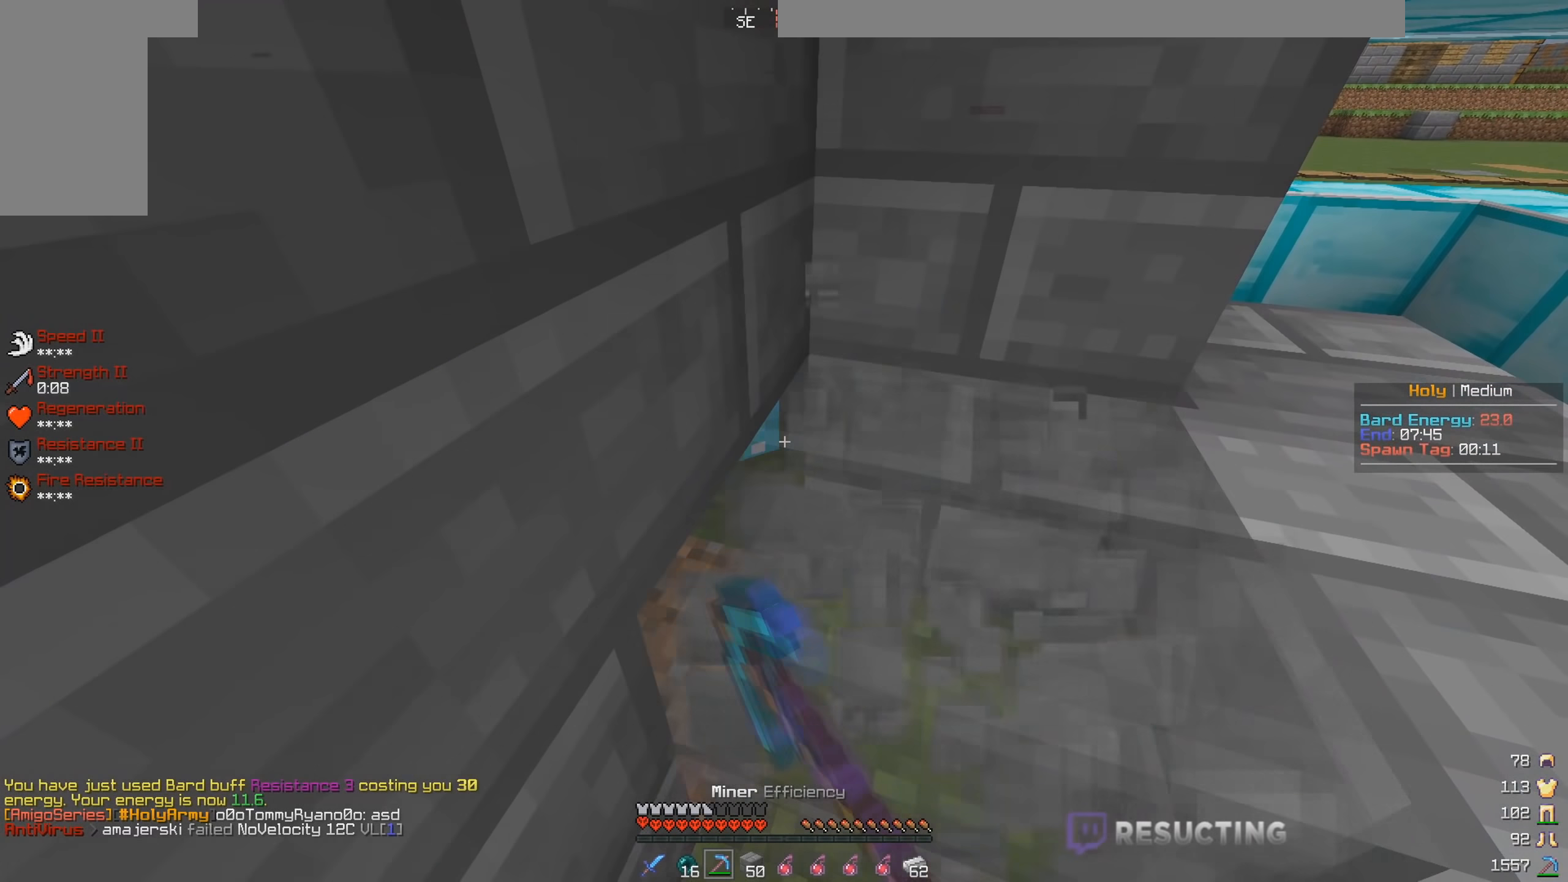
{"keys": [], "mouse": [], "events": [[150, "d", "down"], [267, "d", "up"], [283, "mouse_left", "up"]]}
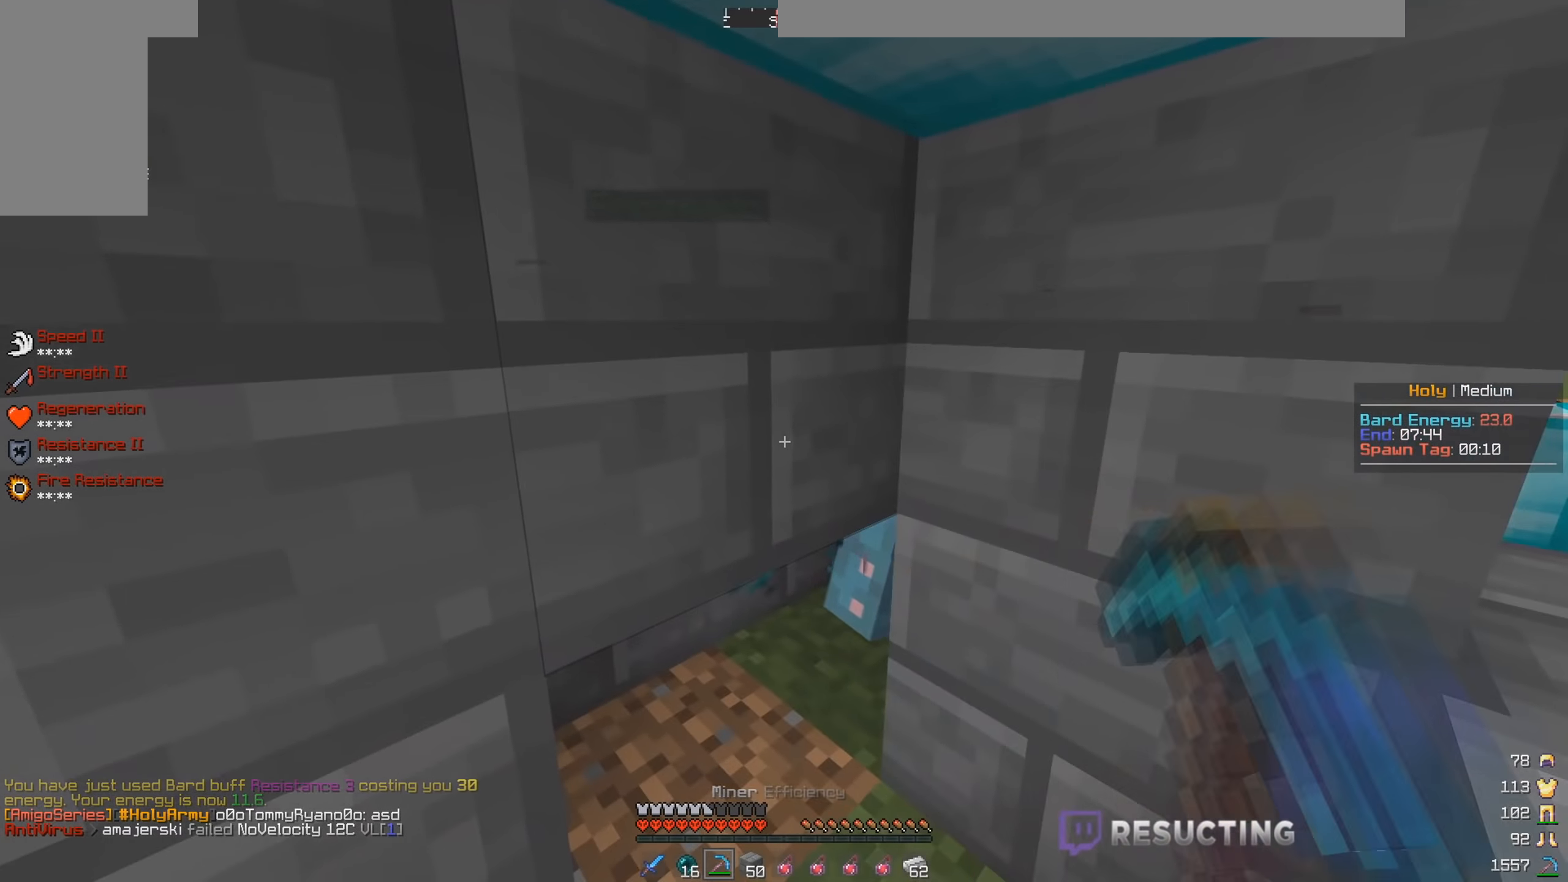
{"keys": [], "mouse": ["right"], "events": [[17, "mouse_left", "down"], [200, "mouse_left", "up"], [450, "mouse_right", "down"]]}
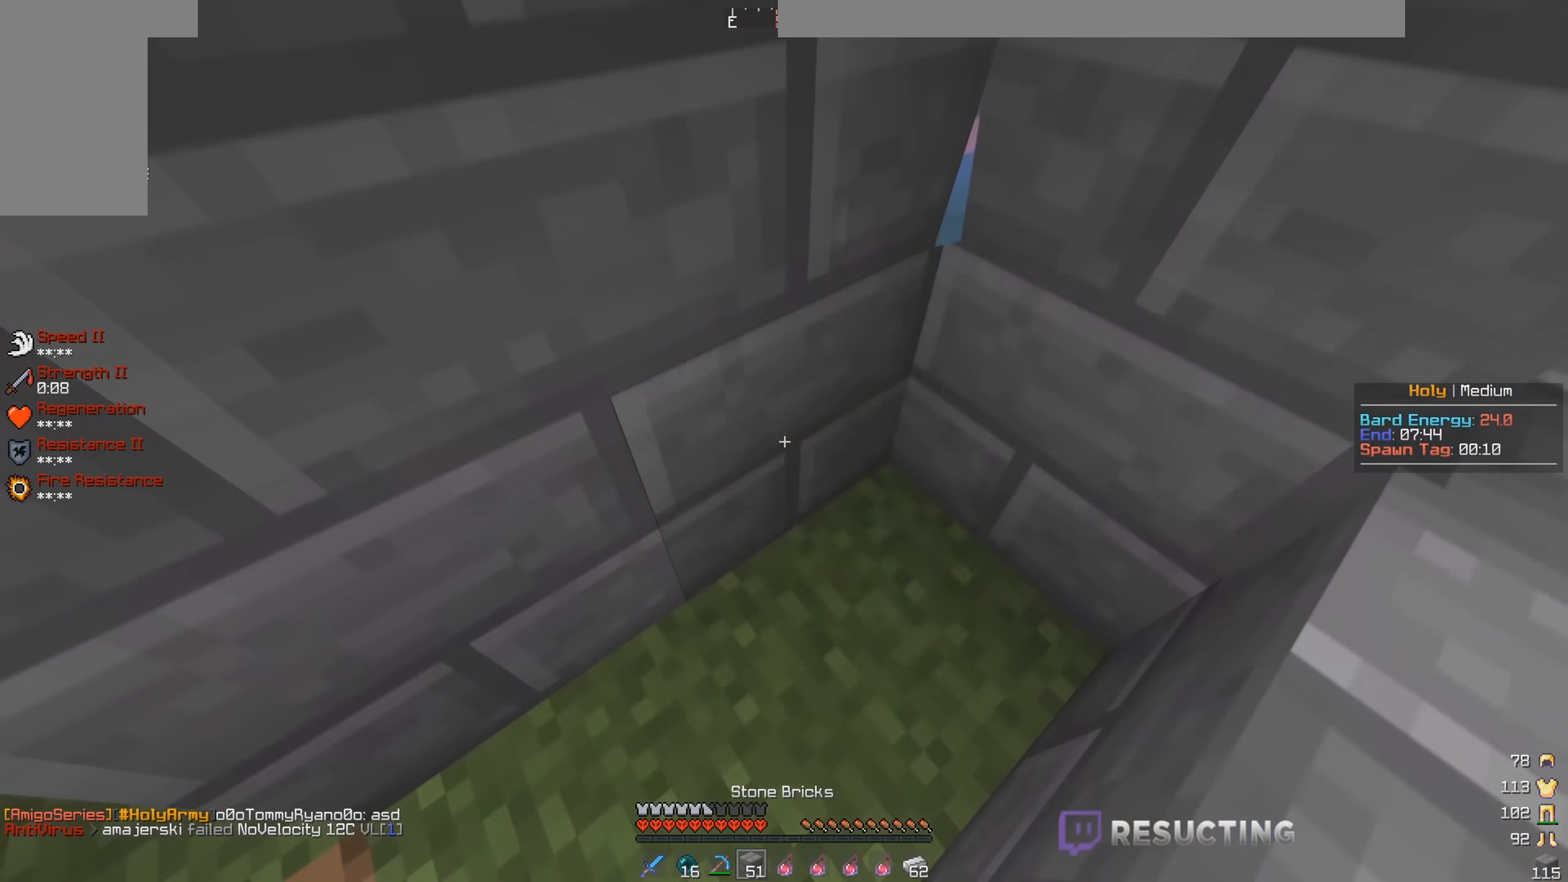
{"keys": [], "mouse": ["left"], "events": [[67, "mouse_right", "up"], [67, "w", "down"], [167, "mouse_left", "down"], [317, "w", "up"]]}
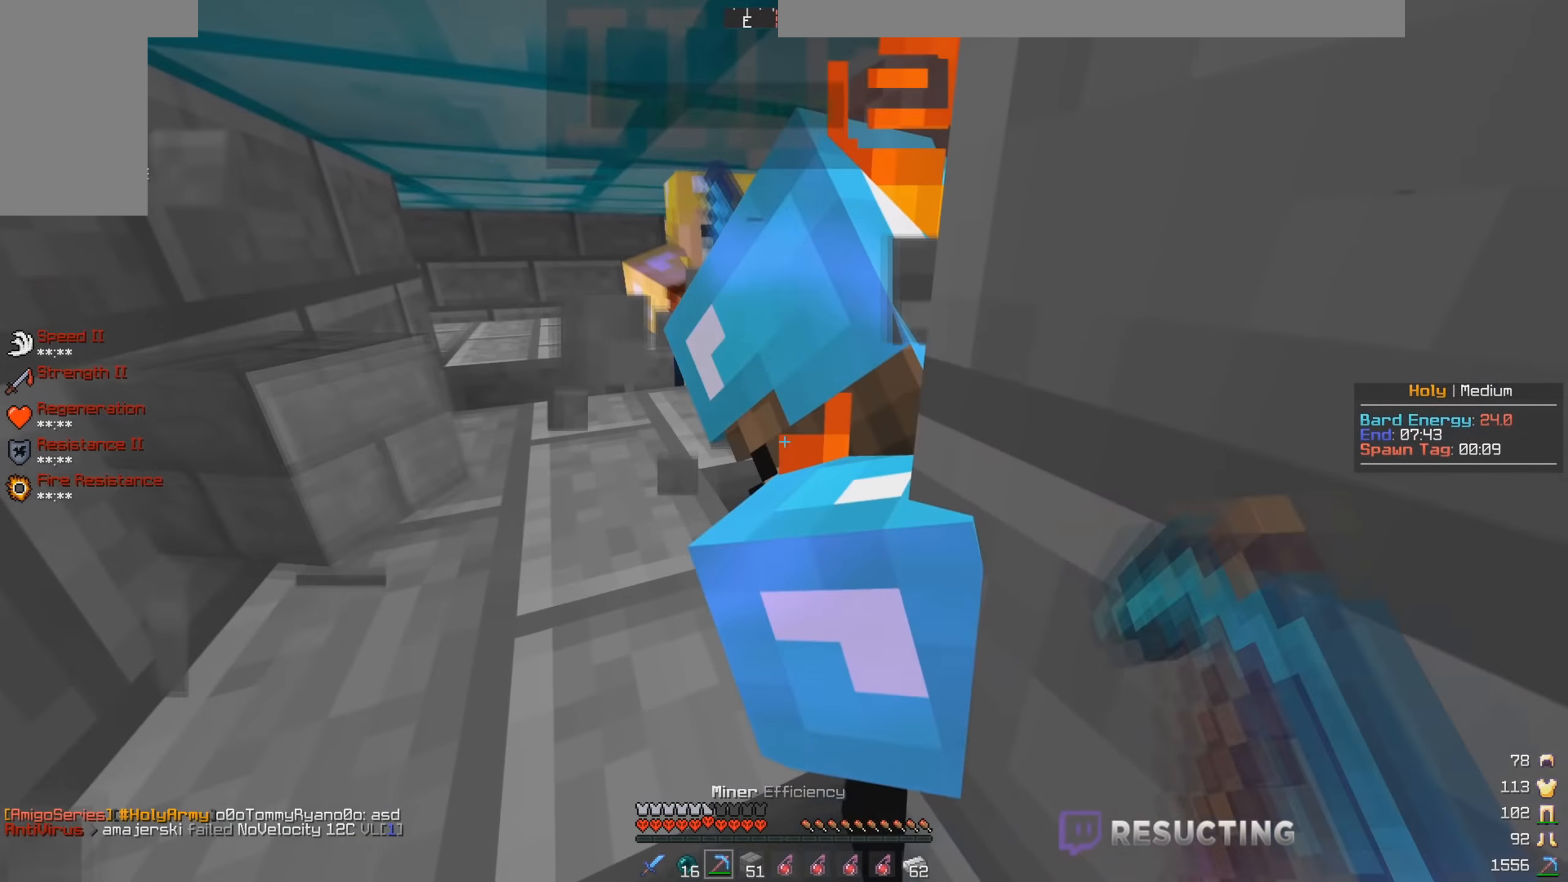
{"keys": ["a"], "mouse": [], "events": [[67, "mouse_left", "up"], [183, "mouse_left", "down"], [383, "a", "down"], [450, "mouse_left", "up"]]}
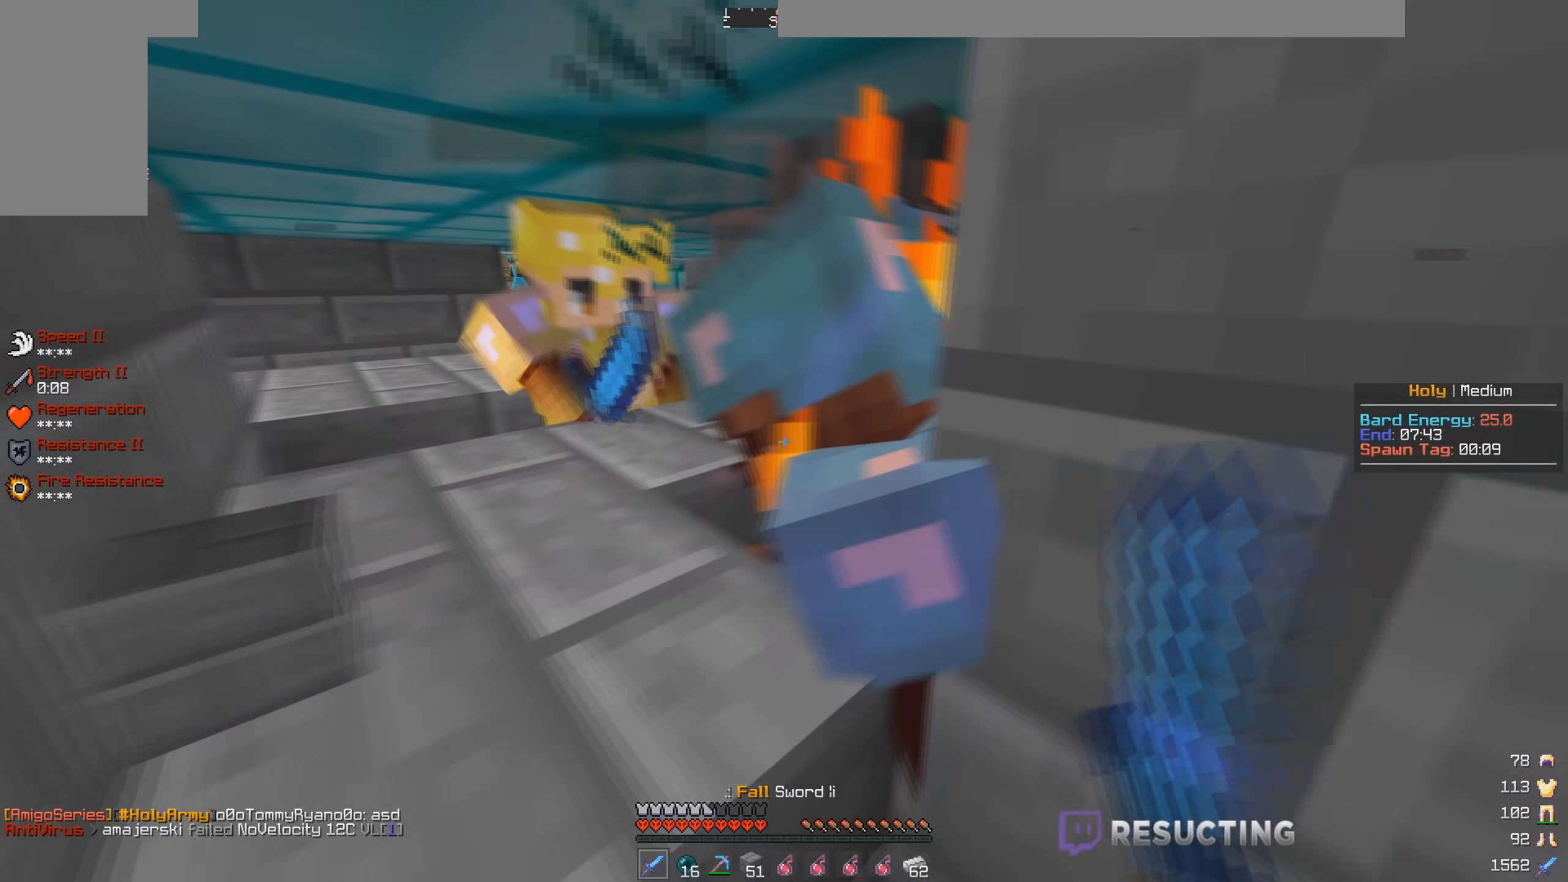
{"keys": ["space"], "mouse": ["left"], "events": [[17, "mouse_left", "down"], [33, "a", "up"], [117, "space", "down"], [167, "mouse_left", "up"], [233, "mouse_left", "down"], [233, "space", "up"], [317, "space", "down"], [367, "mouse_left", "up"], [400, "mouse_left", "down"], [450, "space", "up"], [500, "space", "down"]]}
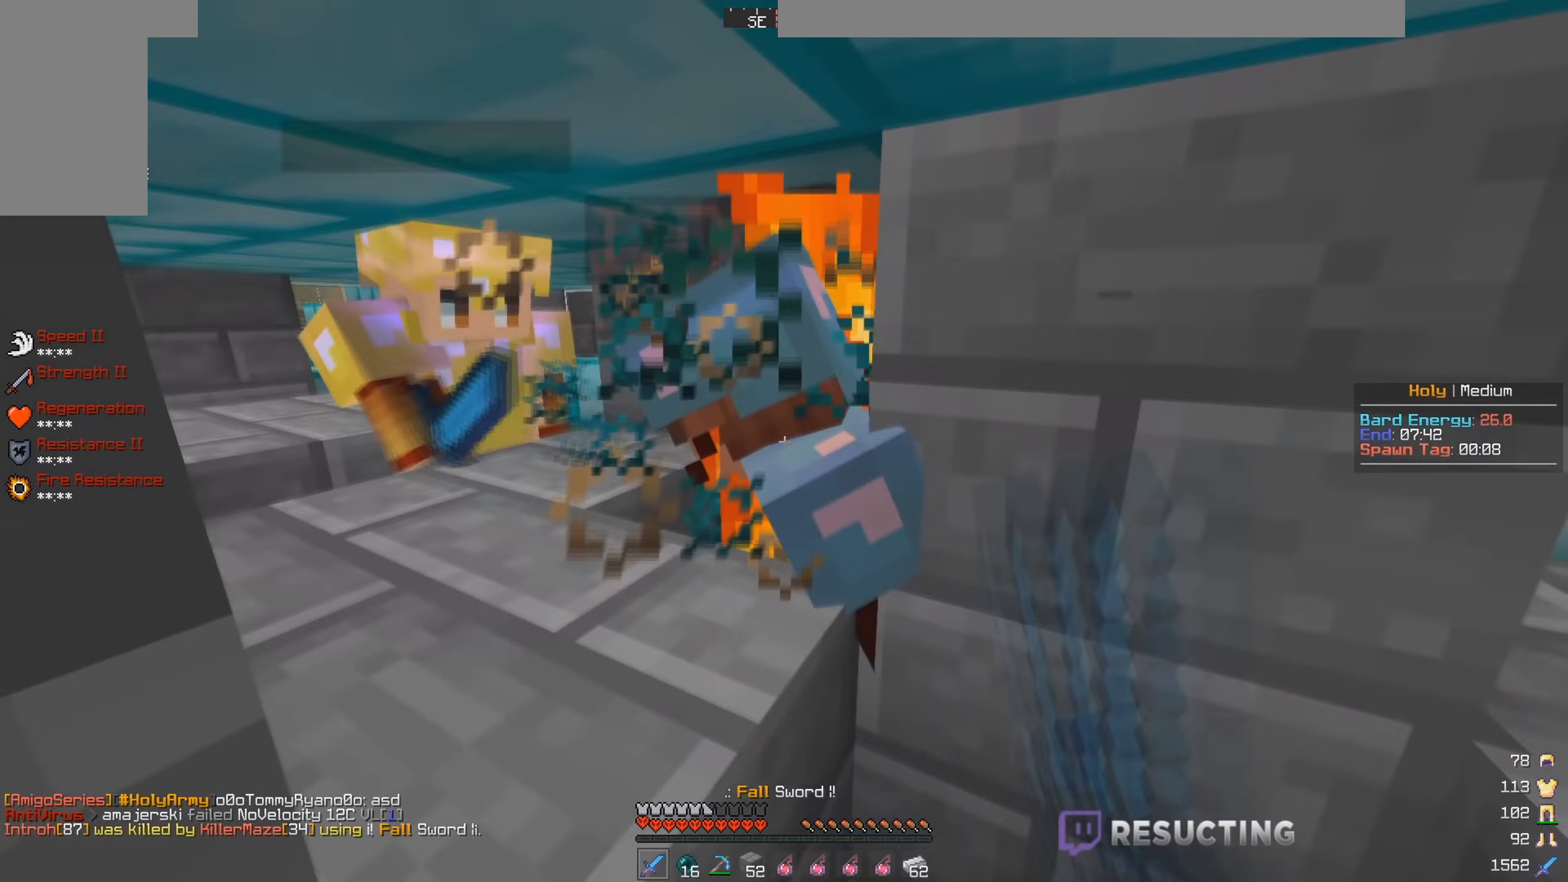
{"keys": ["space"], "mouse": ["left"], "events": [[50, "mouse_left", "up"], [83, "mouse_left", "down"], [133, "mouse_left", "up"], [167, "mouse_left", "down"], [167, "space", "up"], [217, "space", "down"], [350, "space", "up"], [417, "space", "down"]]}
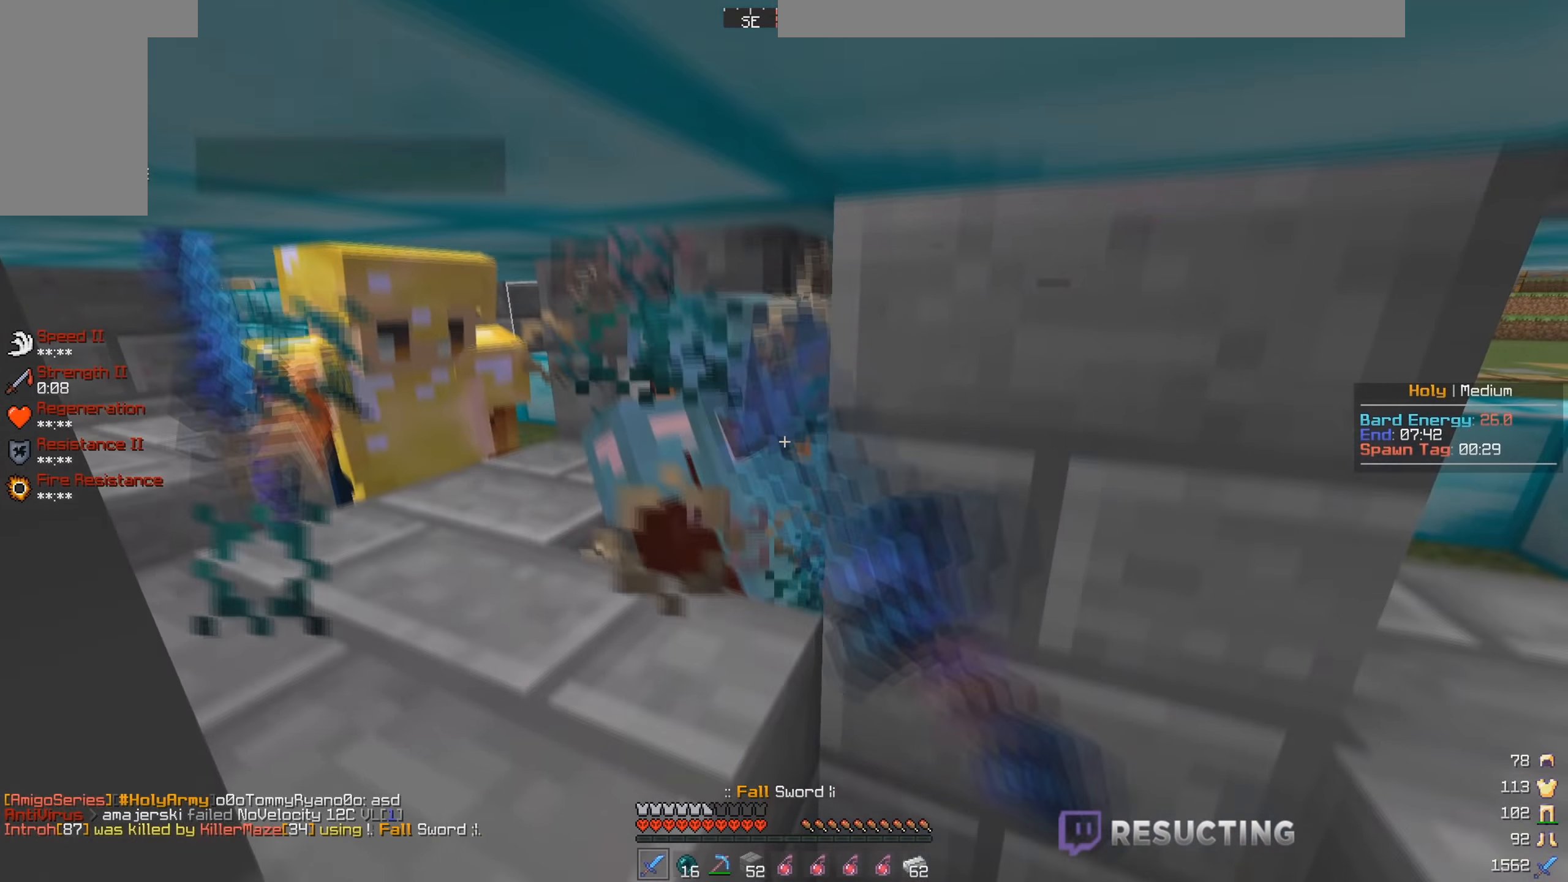
{"keys": [], "mouse": ["left"], "events": [[33, "space", "up"], [117, "space", "down"], [183, "mouse_left", "up"], [250, "space", "up"], [267, "mouse_left", "down"], [334, "space", "down"], [467, "space", "up"]]}
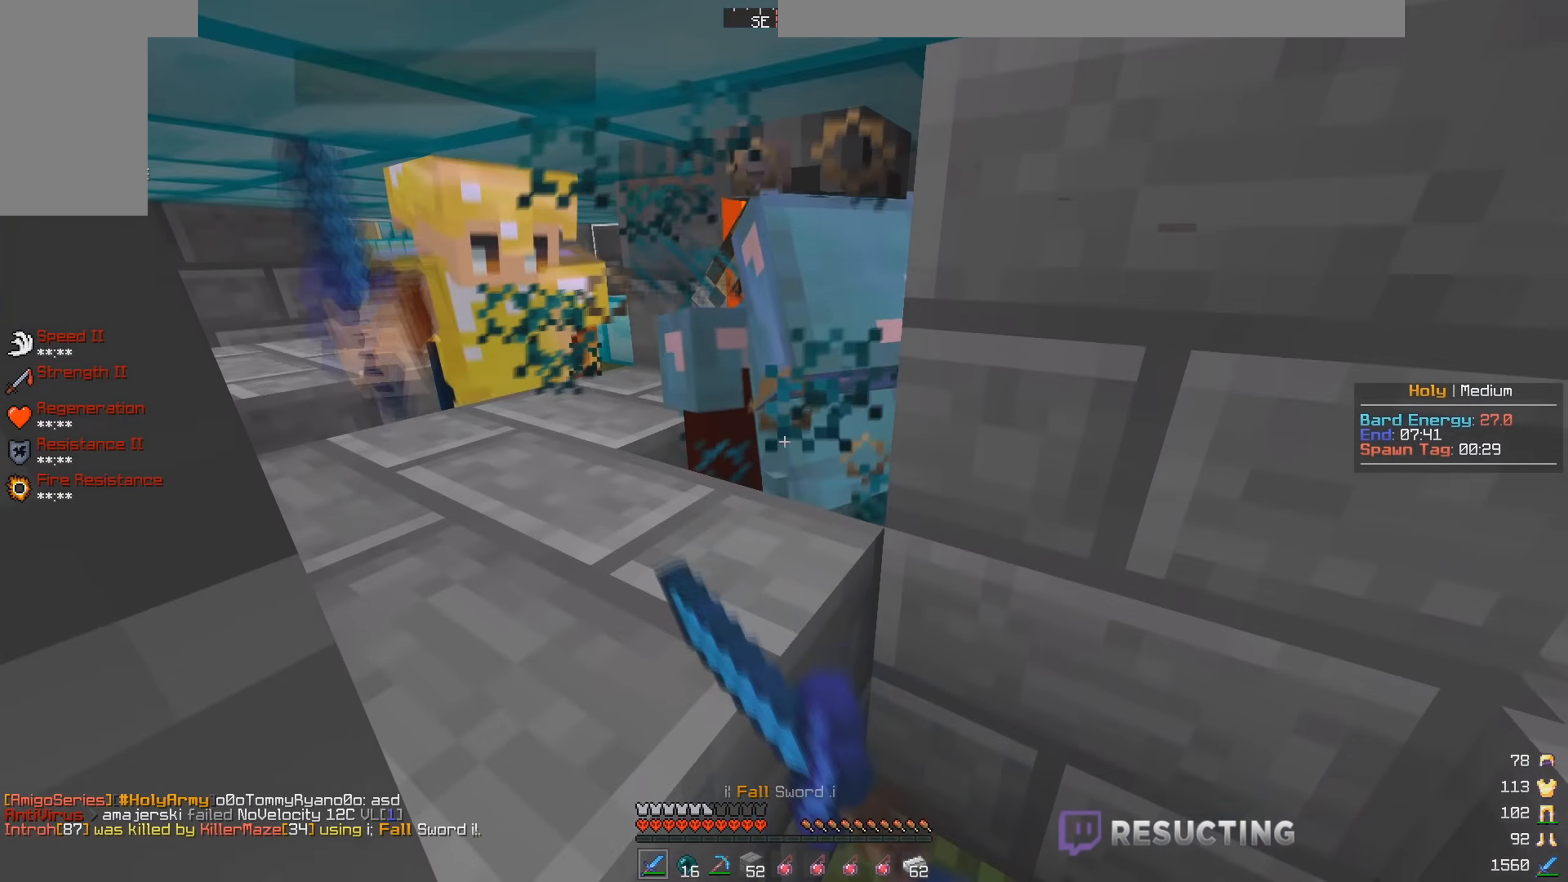
{"keys": [], "mouse": ["left"], "events": [[84, "space", "down"], [217, "space", "up"], [367, "mouse_left", "up"], [367, "space", "down"], [400, "mouse_left", "down"], [467, "space", "up"]]}
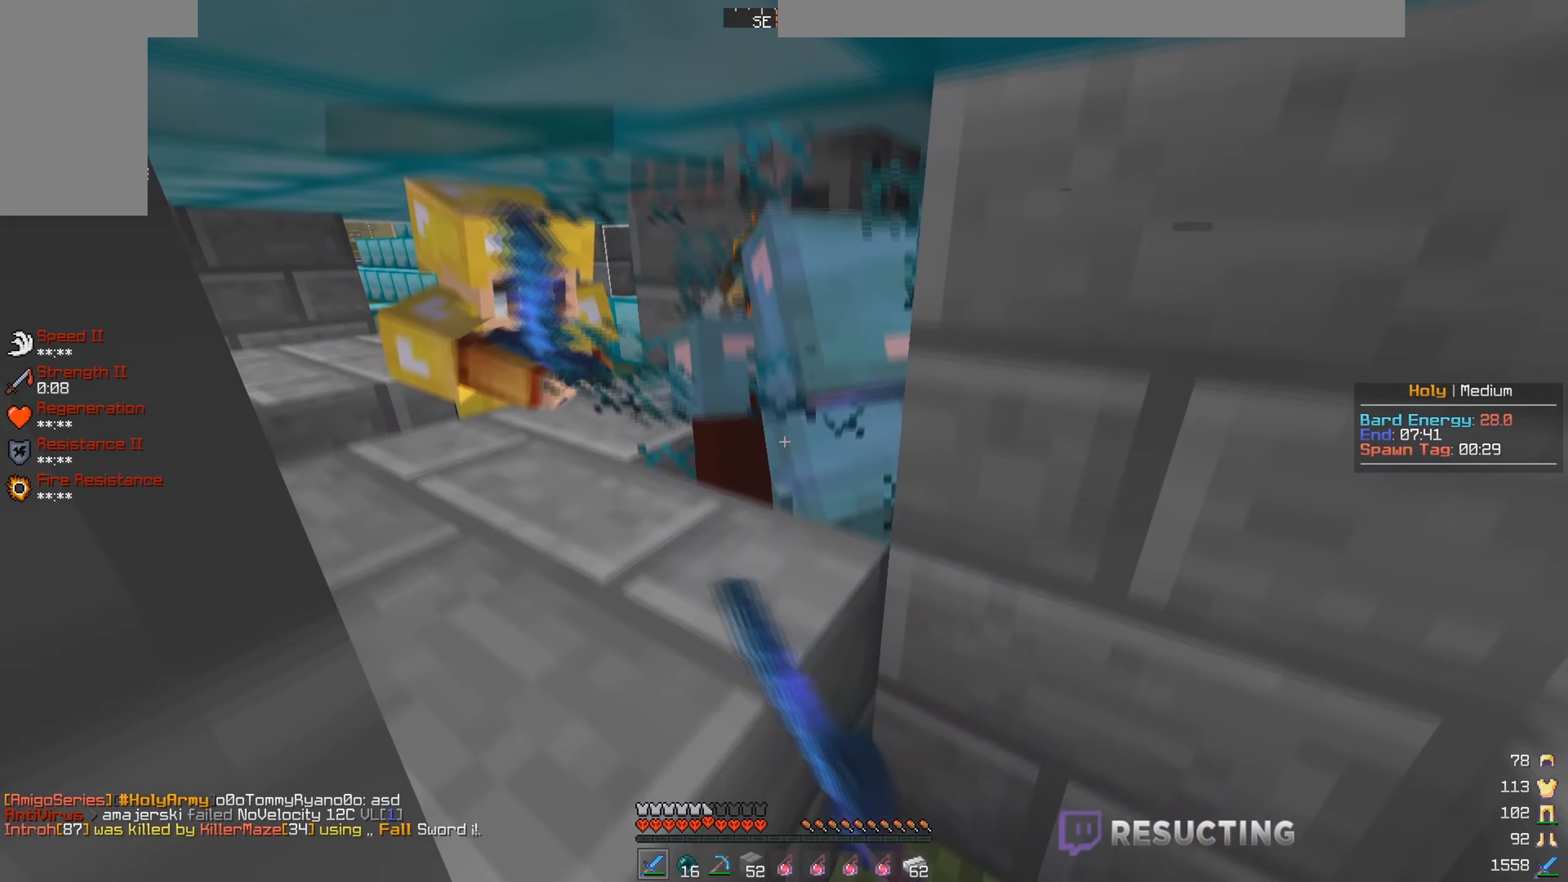
{"keys": ["space"], "mouse": ["left"], "events": [[50, "space", "down"], [200, "space", "up"], [267, "space", "down"], [400, "space", "up"], [467, "space", "down"]]}
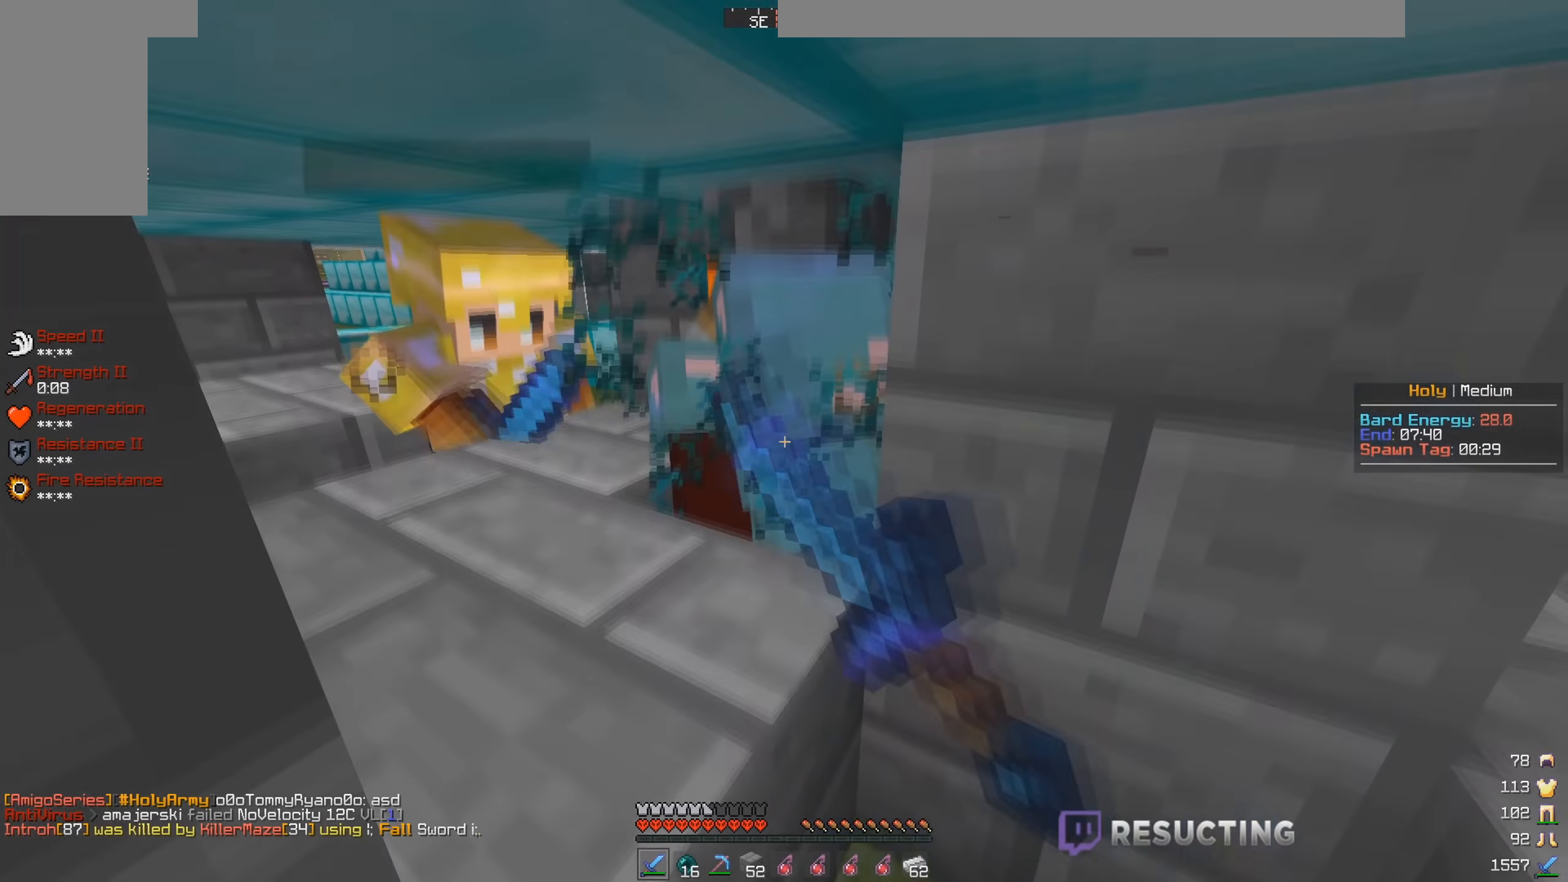
{"keys": ["space"], "mouse": ["left"], "events": [[67, "mouse_left", "up"], [100, "mouse_left", "down"], [100, "space", "up"], [150, "space", "down"]]}
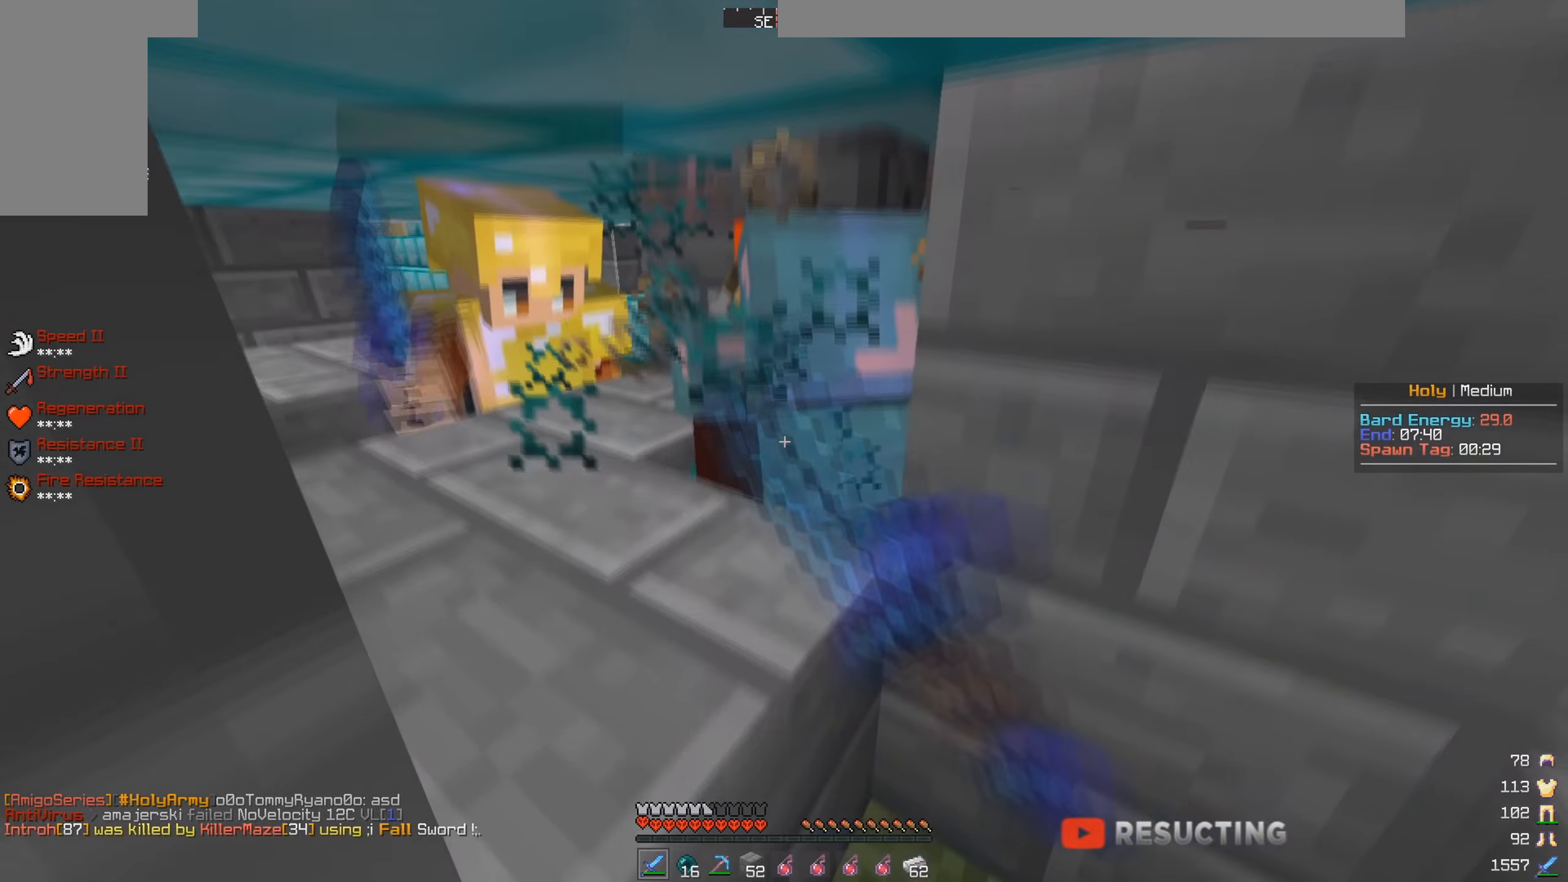
{"keys": ["space"], "mouse": ["left"], "events": [[17, "space", "up"], [67, "space", "down"], [100, "mouse_left", "up"], [134, "mouse_left", "down"], [184, "mouse_left", "up"], [200, "mouse_left", "down"], [217, "space", "up"], [267, "space", "down"], [367, "mouse_left", "up"], [384, "mouse_left", "down"], [417, "space", "up"], [484, "space", "down"]]}
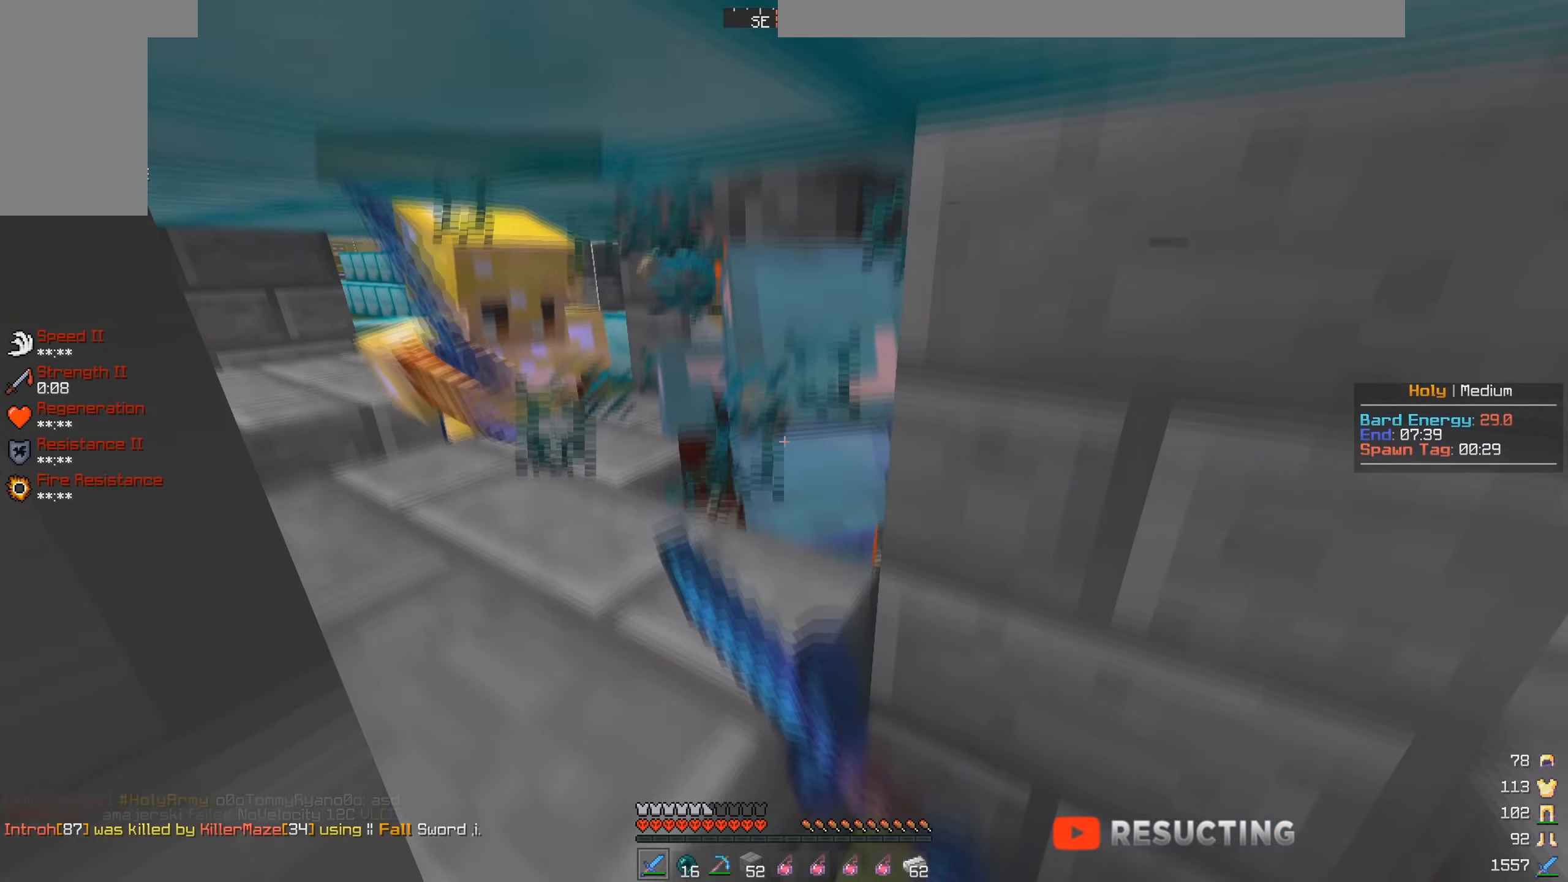
{"keys": [], "mouse": ["left"], "events": [[117, "mouse_left", "up"], [134, "space", "up"], [150, "mouse_left", "down"], [167, "space", "down"], [217, "mouse_left", "up"], [234, "mouse_left", "down"], [284, "mouse_left", "up"], [317, "mouse_left", "down"], [317, "space", "up"], [384, "space", "down"], [484, "mouse_left", "up"], [484, "space", "up"], [500, "mouse_left", "down"]]}
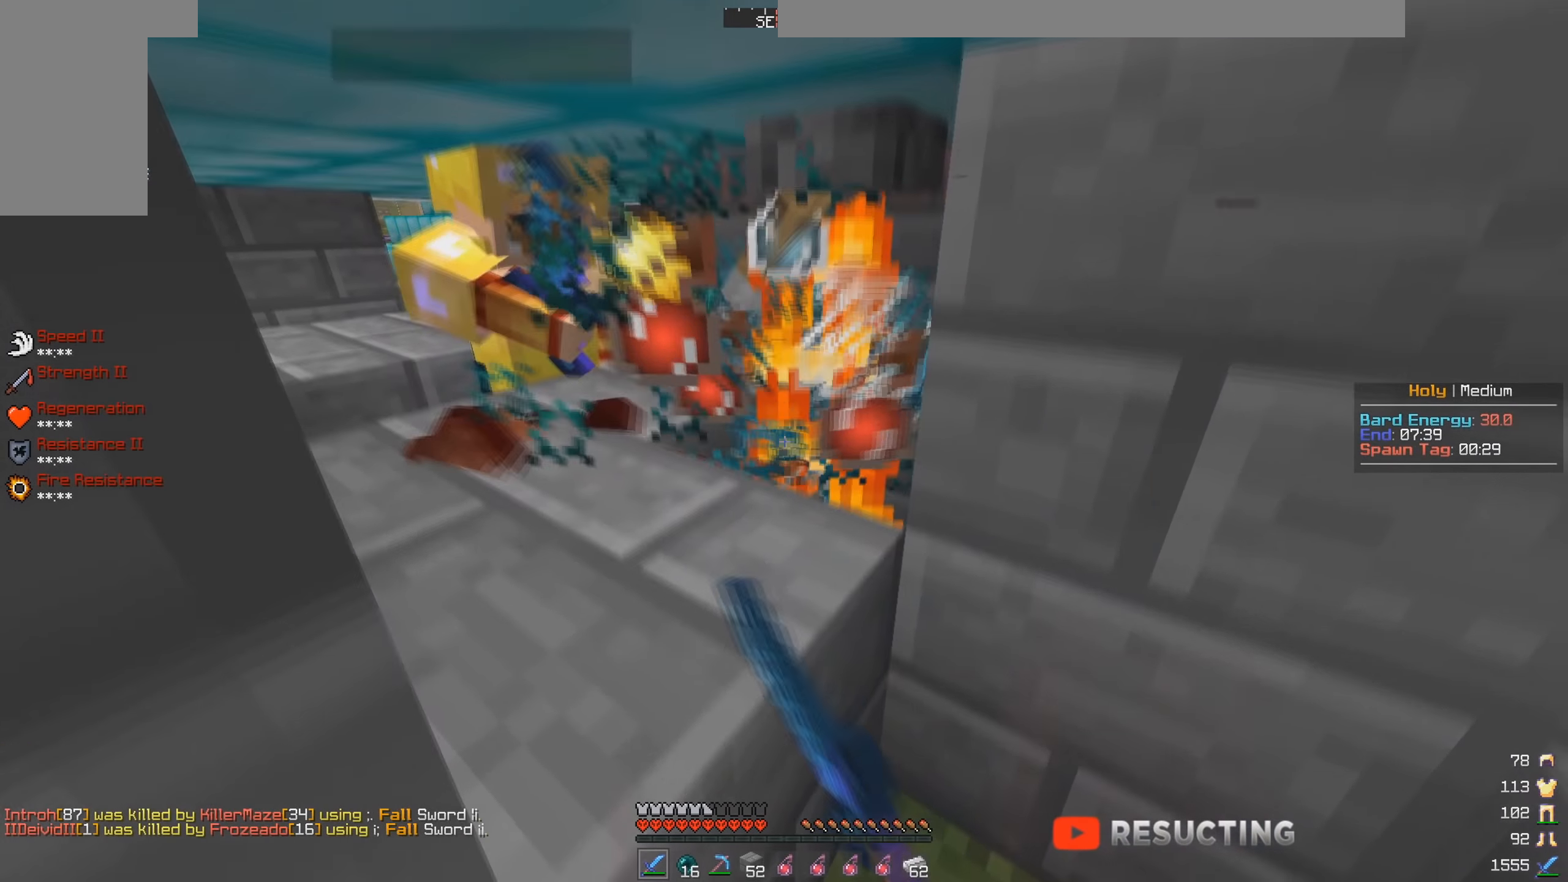
{"keys": [], "mouse": ["left"], "events": [[67, "space", "down"], [217, "space", "up"], [267, "space", "down"], [400, "mouse_left", "up"], [450, "space", "up"], [484, "mouse_left", "down"]]}
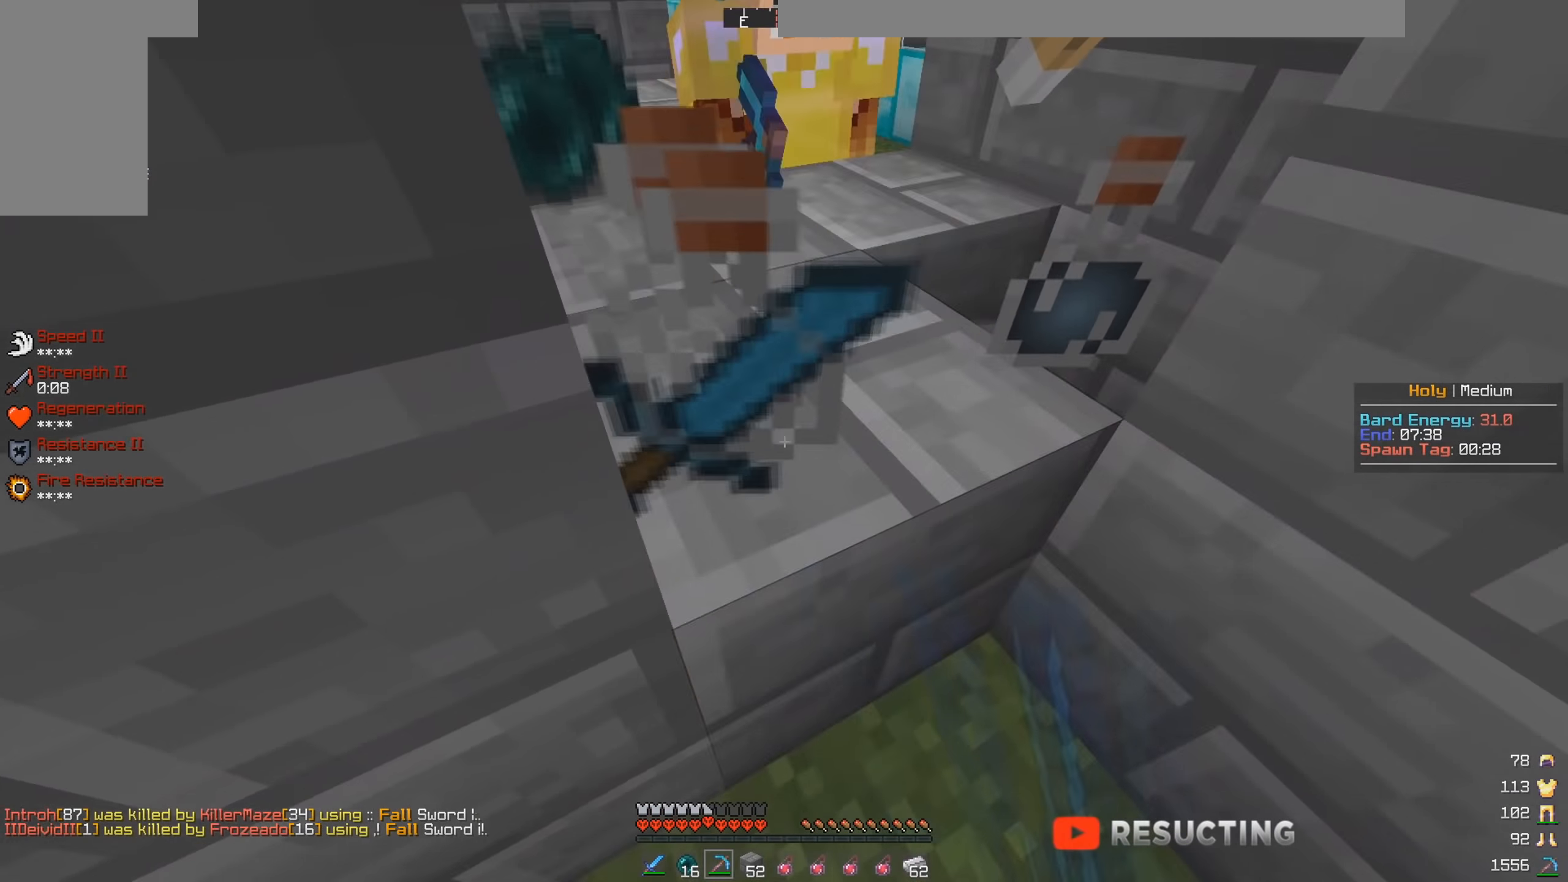
{"keys": ["w"], "mouse": ["left"], "events": [[450, "w", "down"]]}
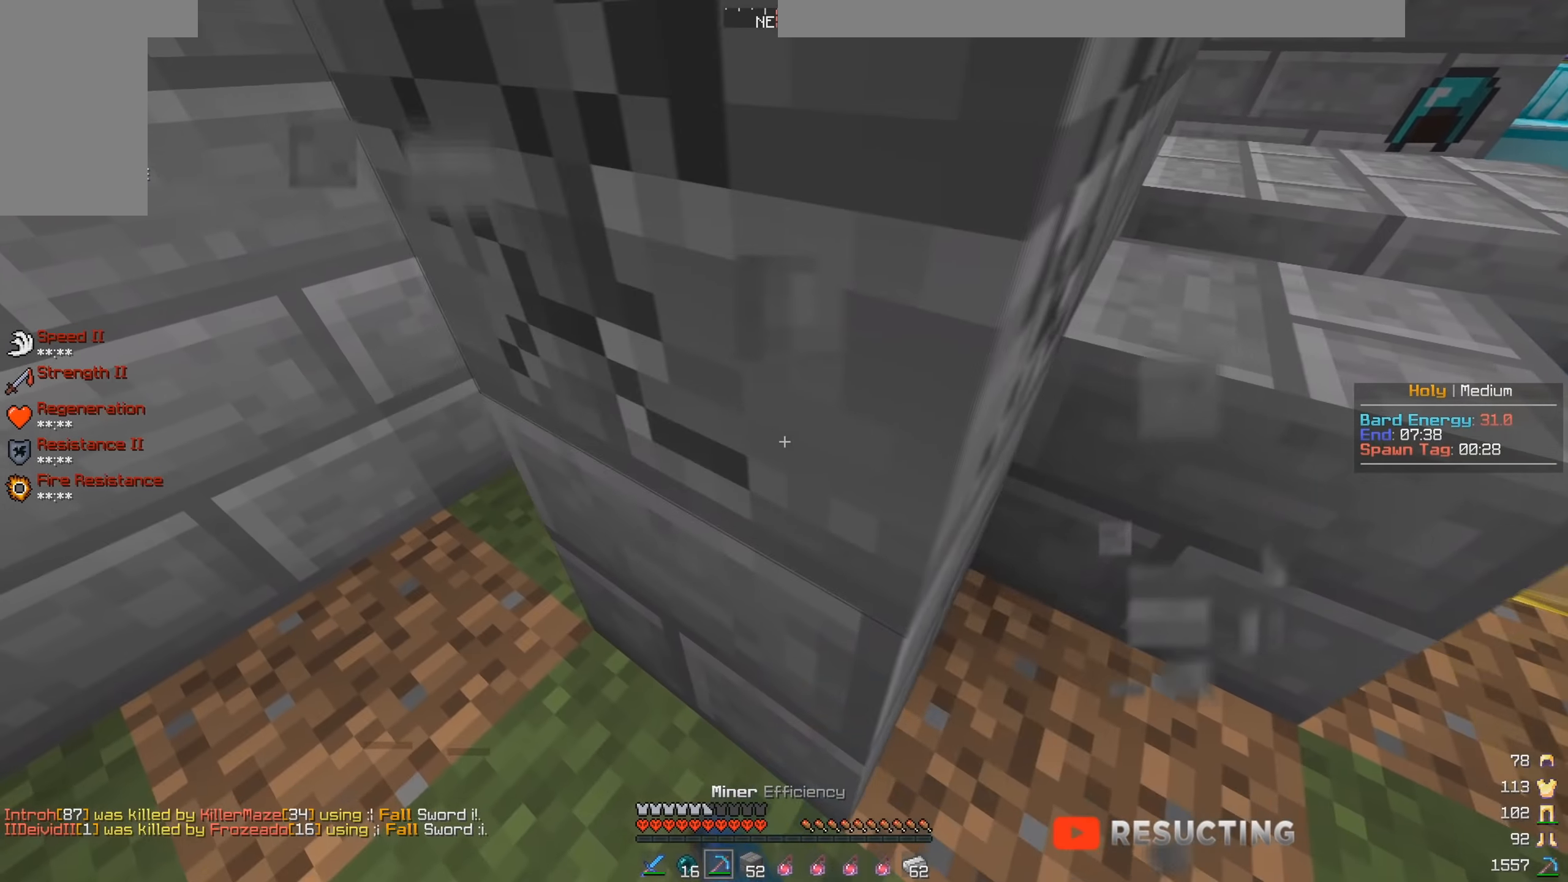
{"keys": ["a", "w"], "mouse": ["left"], "events": [[217, "w", "up"], [384, "w", "down"], [417, "a", "down"]]}